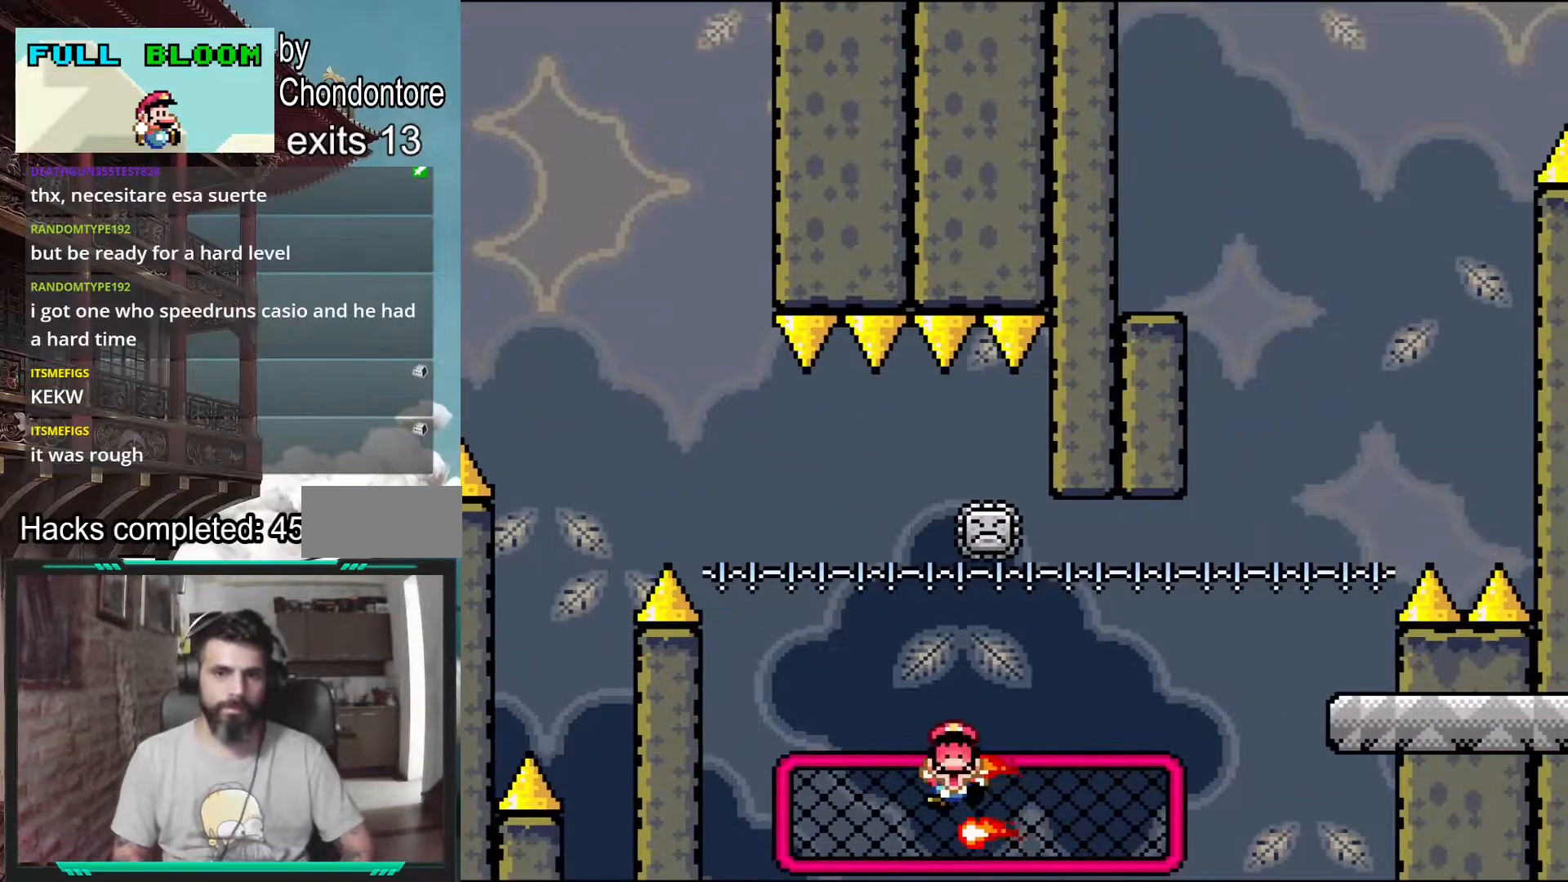
Gameplay with a controller (Nintendo layout); each line is a JSON object with the inputs held at the frame after it. "events" lists button and stick changes between this image and that frame as [ms after this image, input, new state], when the widget could be followed in between. Not read: L3 R3.
{"buttons": ["A"], "events": [[417, "A", "down"]]}
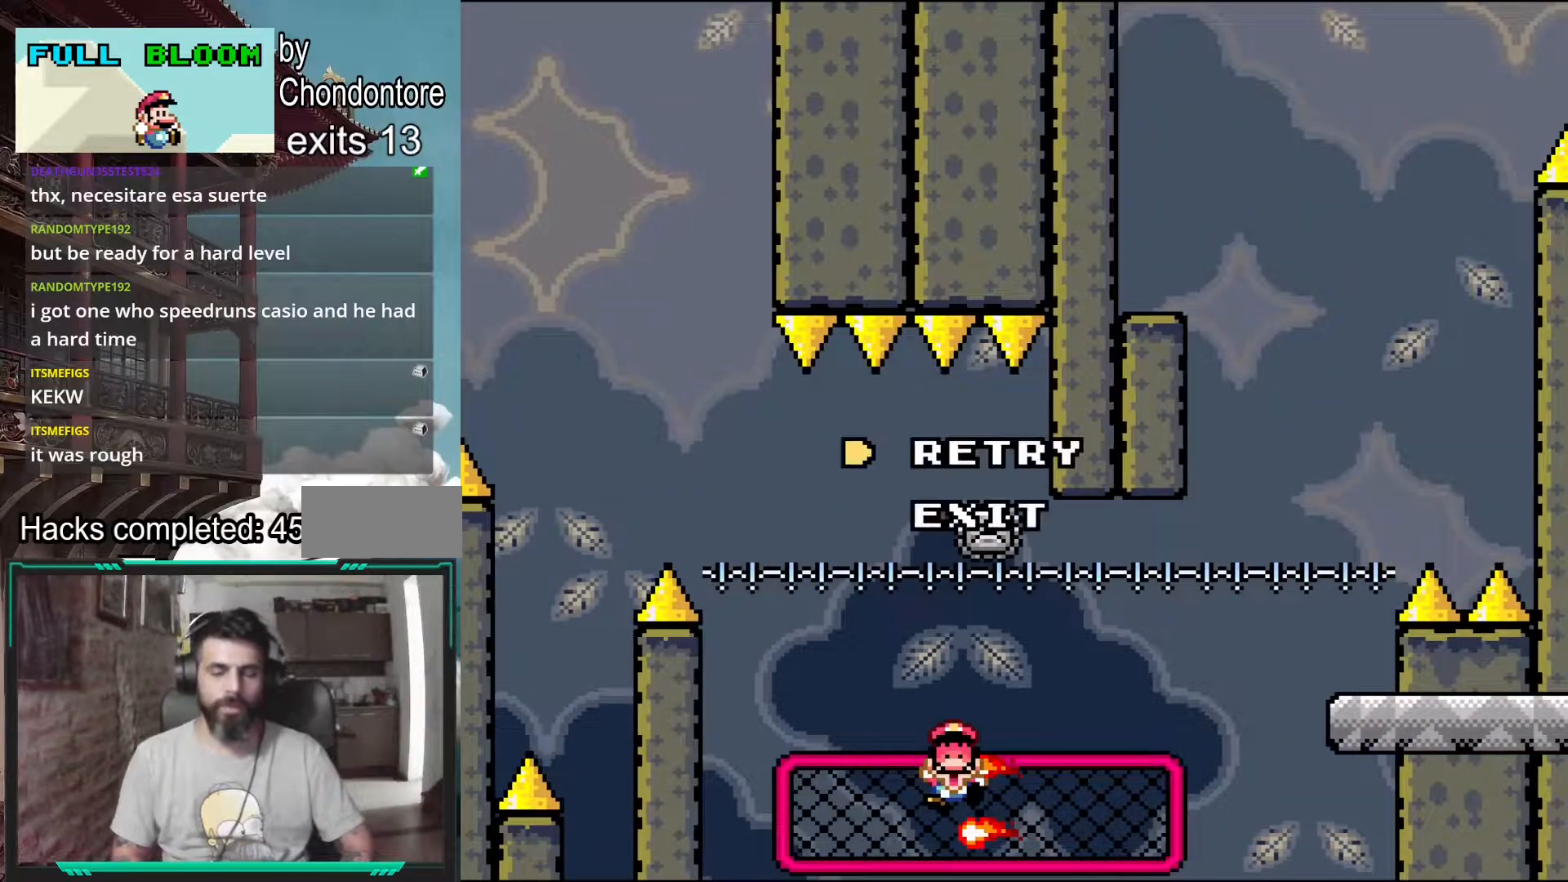
{"buttons": [], "events": [[50, "A", "up"], [133, "A", "down"], [250, "A", "up"], [367, "A", "down"], [483, "A", "up"]]}
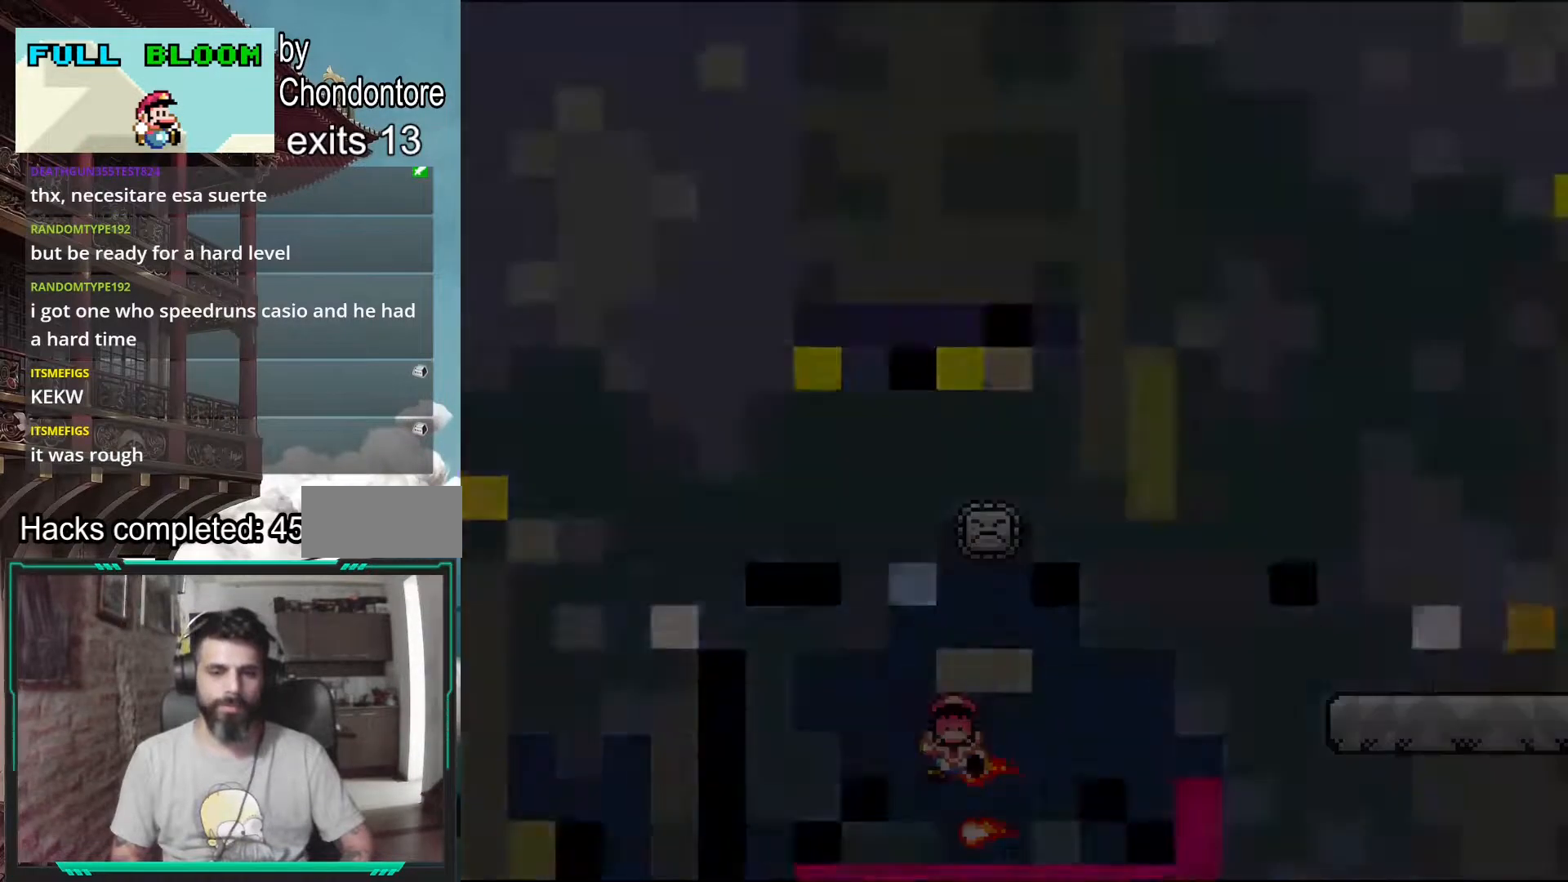
{"buttons": ["X"], "events": [[117, "X", "down"], [300, "X", "up"], [400, "X", "down"]]}
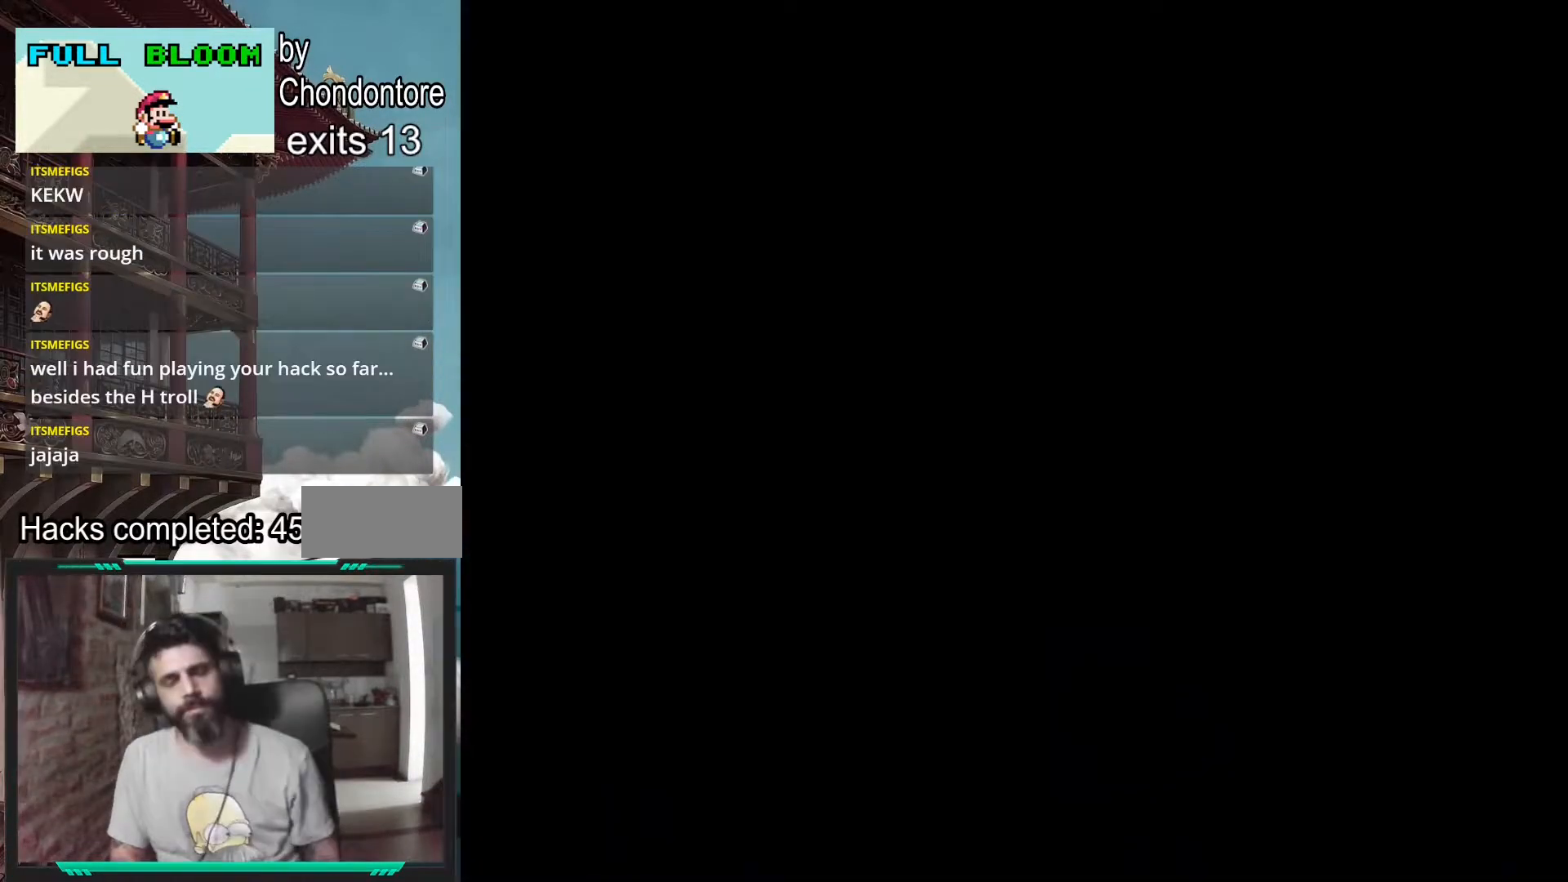
{"buttons": [], "events": [[33, "X", "up"]]}
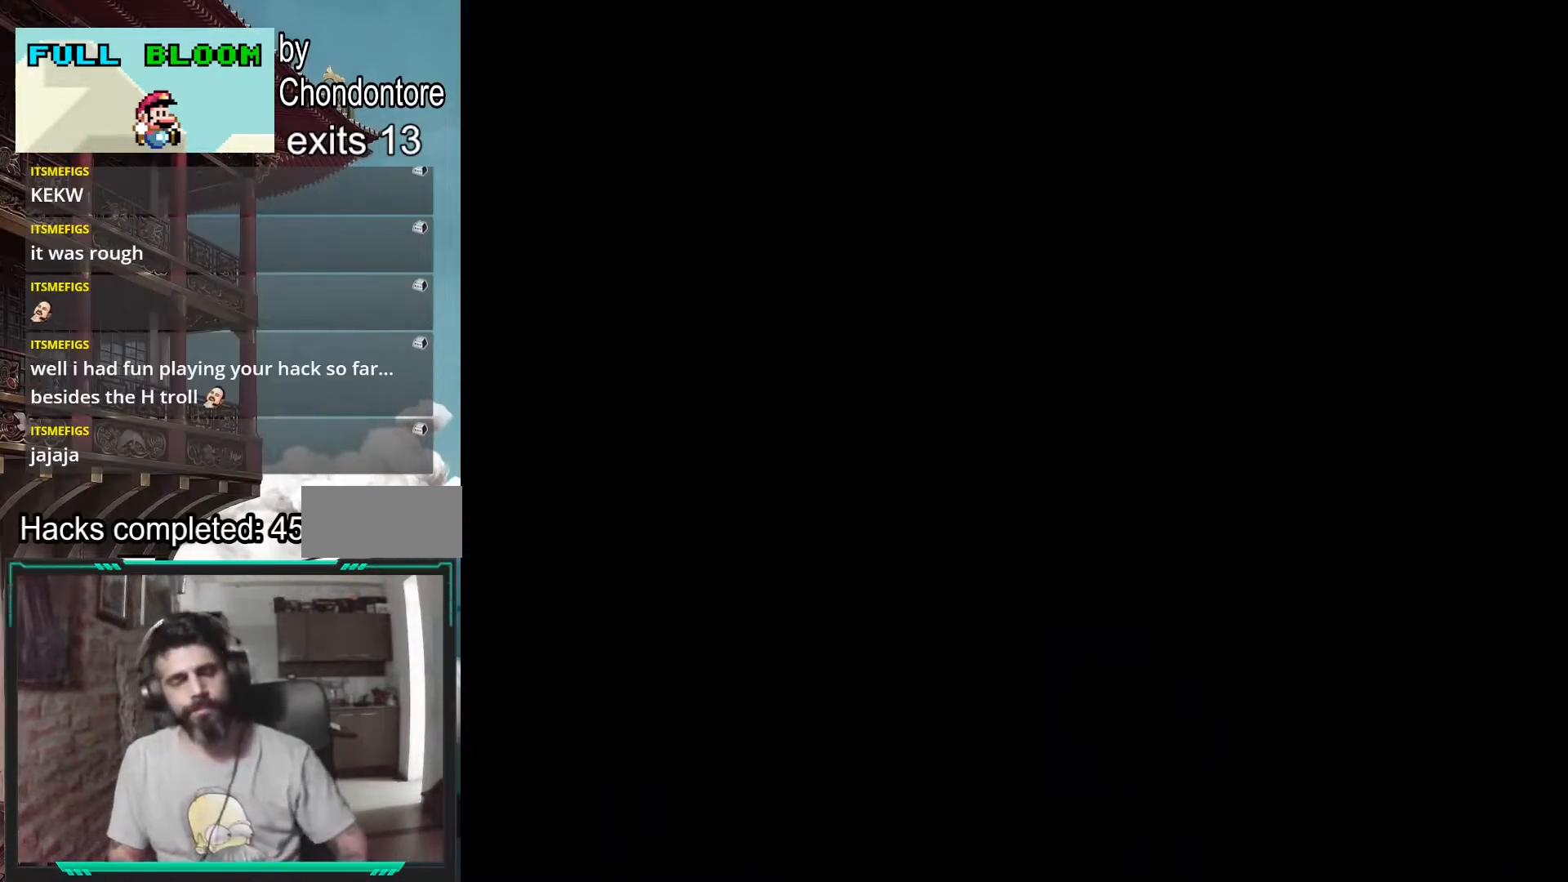
{"buttons": ["X"], "events": [[483, "X", "down"]]}
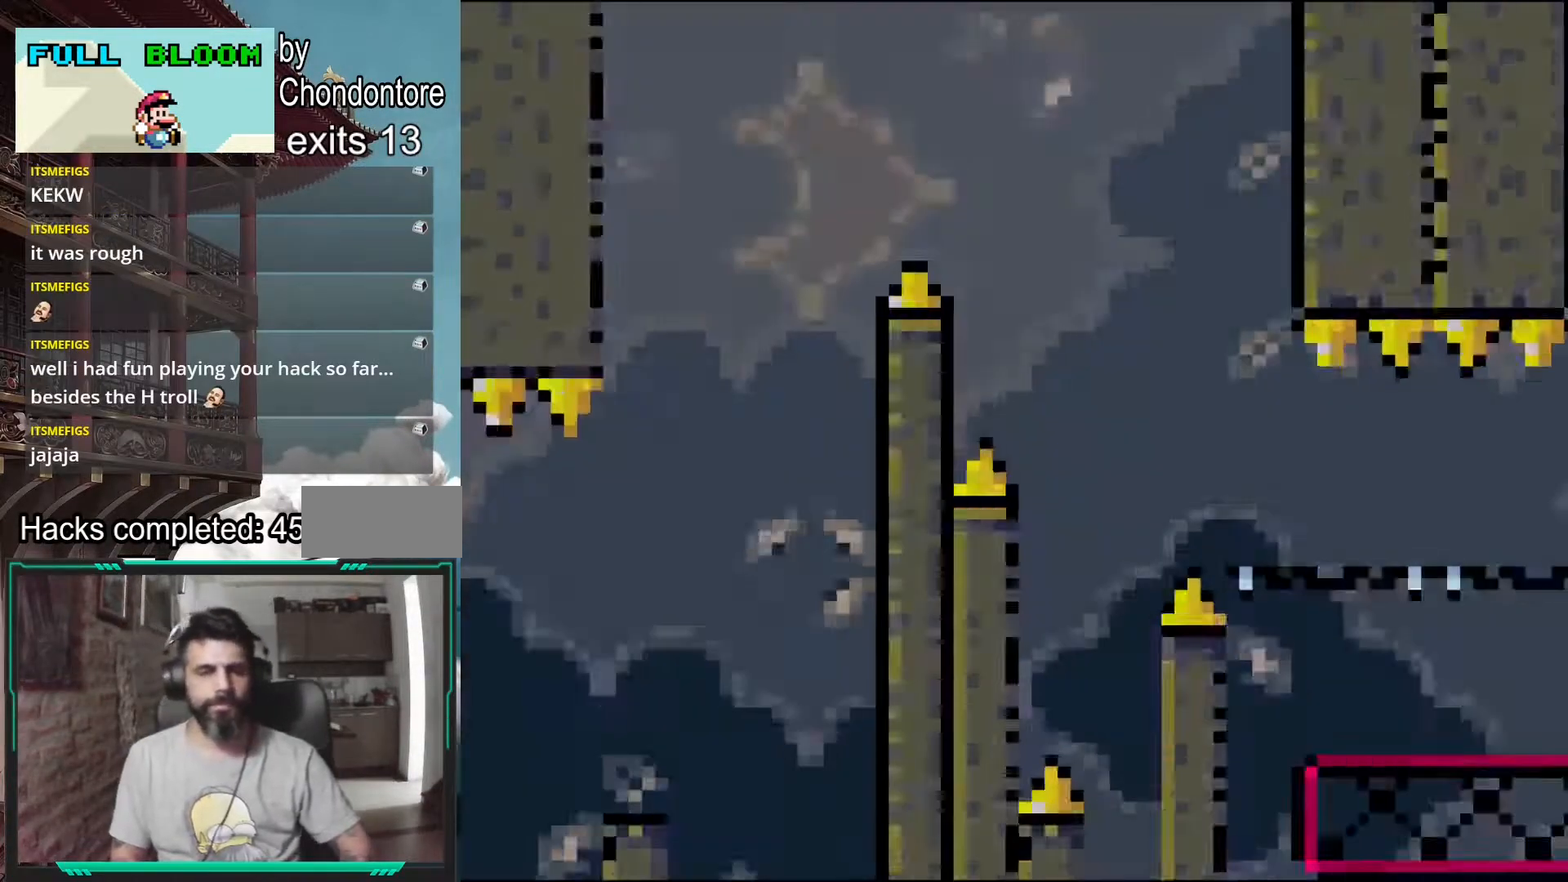
{"buttons": ["A", "X", "DPAD_RIGHT"], "events": [[383, "DPAD_RIGHT", "down"], [400, "A", "down"]]}
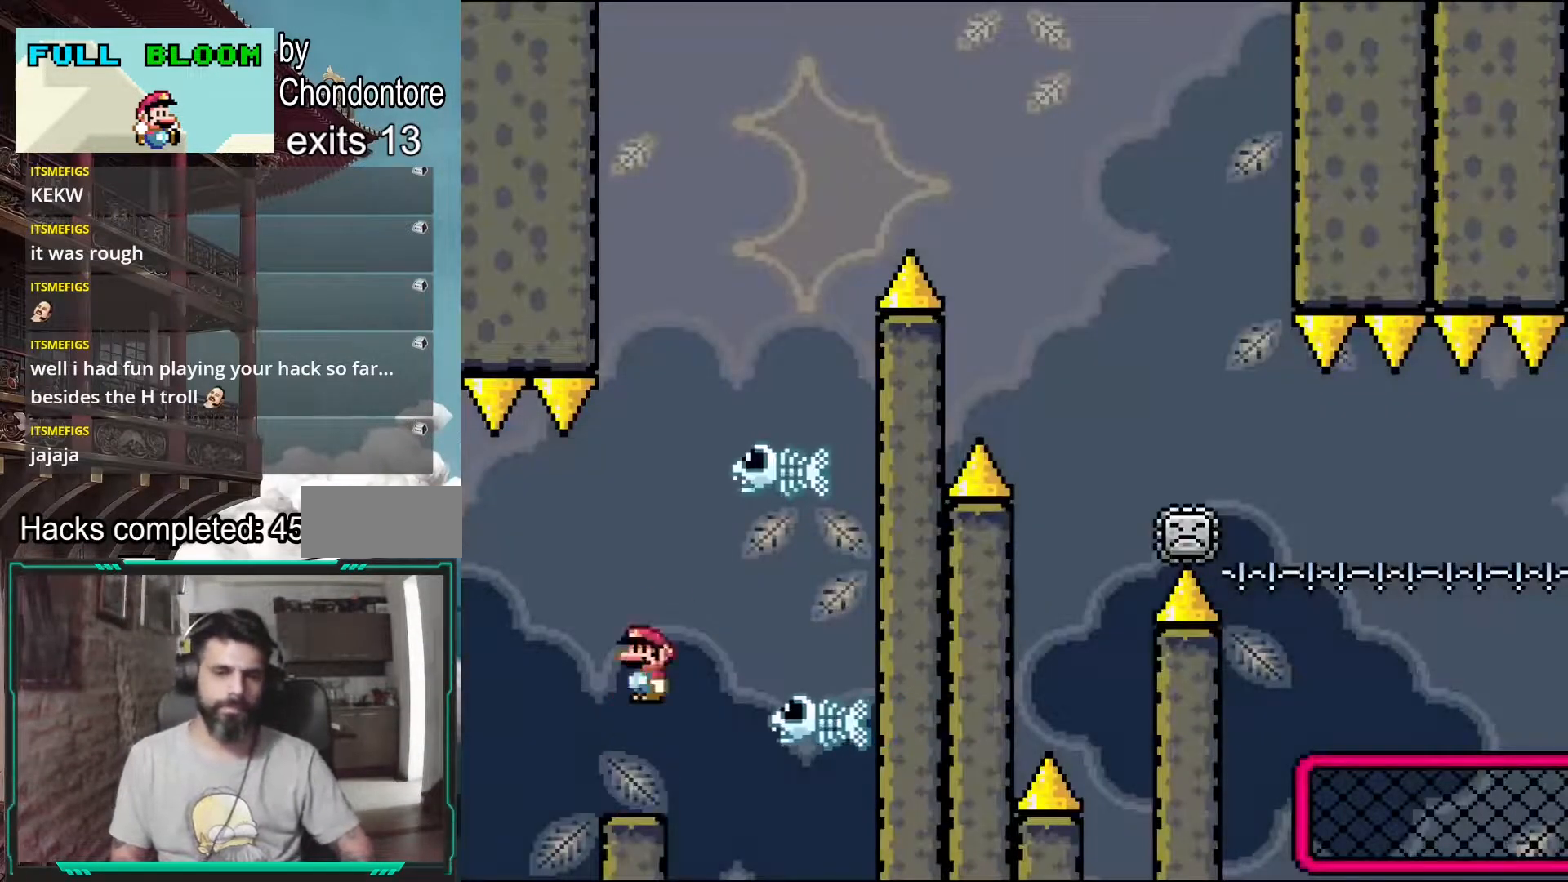
{"buttons": ["A", "X"], "events": [[50, "A", "up"], [250, "DPAD_RIGHT", "up"], [283, "A", "down"]]}
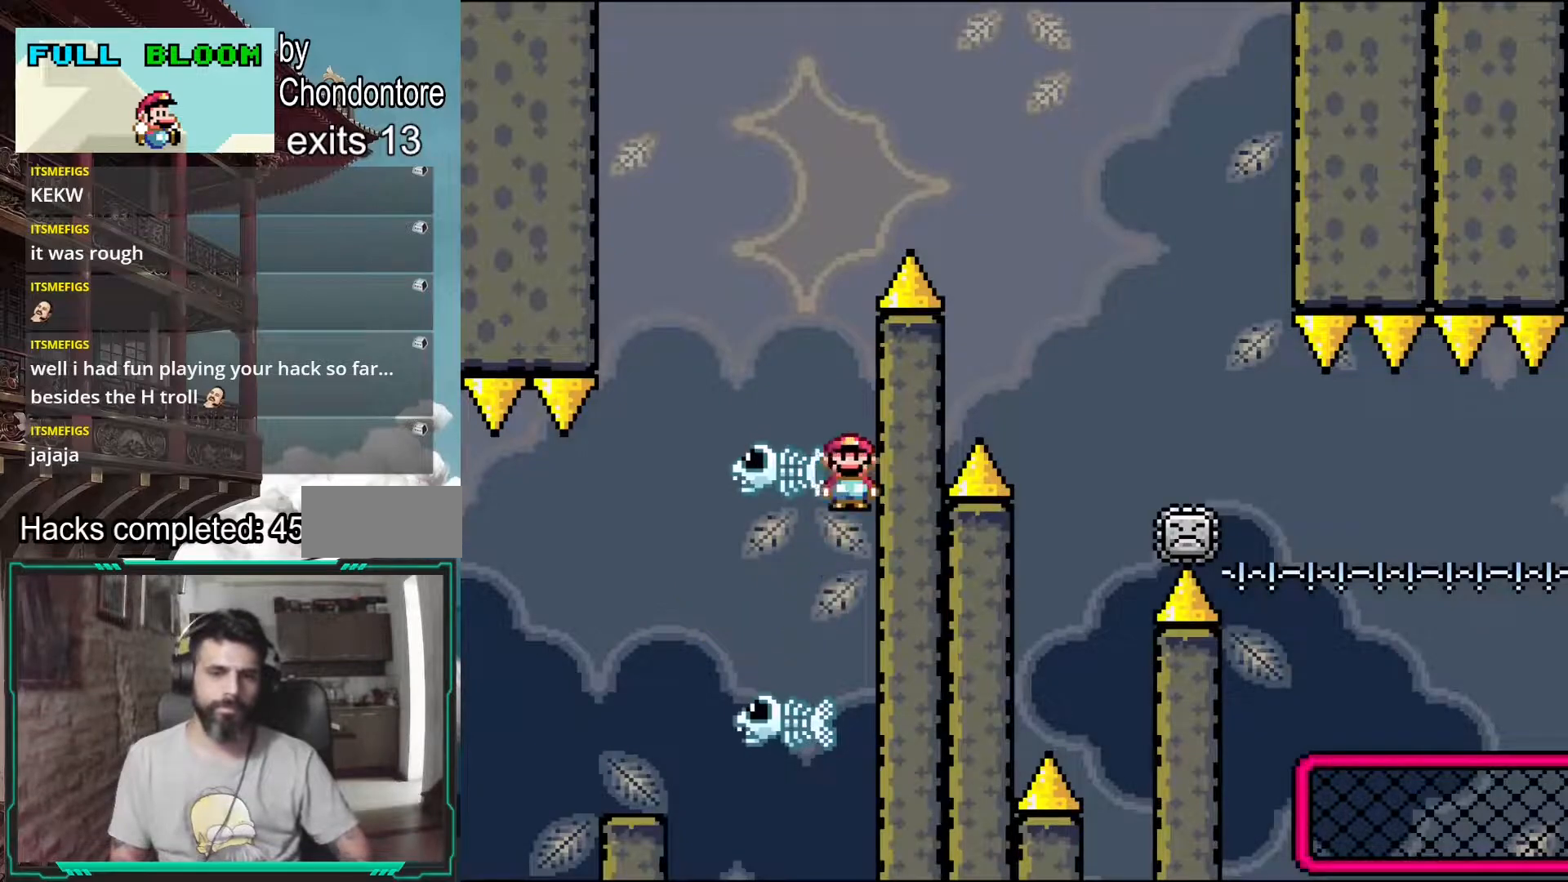
{"buttons": ["A", "X", "DPAD_RIGHT"], "events": [[17, "DPAD_LEFT", "down"], [333, "DPAD_LEFT", "up"], [433, "DPAD_RIGHT", "down"]]}
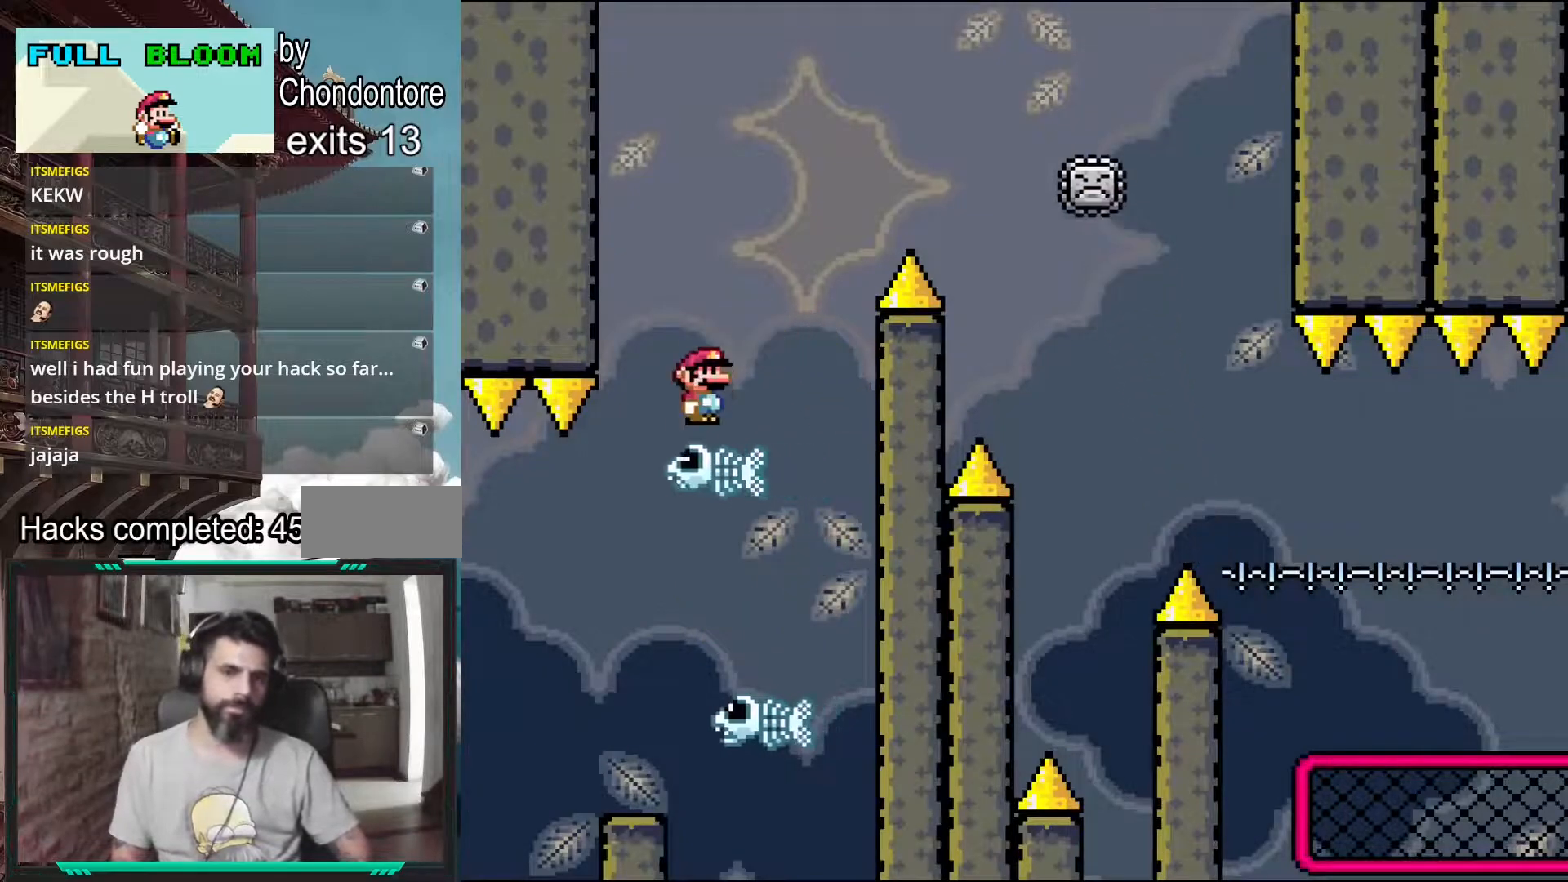
{"buttons": ["A", "X", "DPAD_RIGHT"], "events": []}
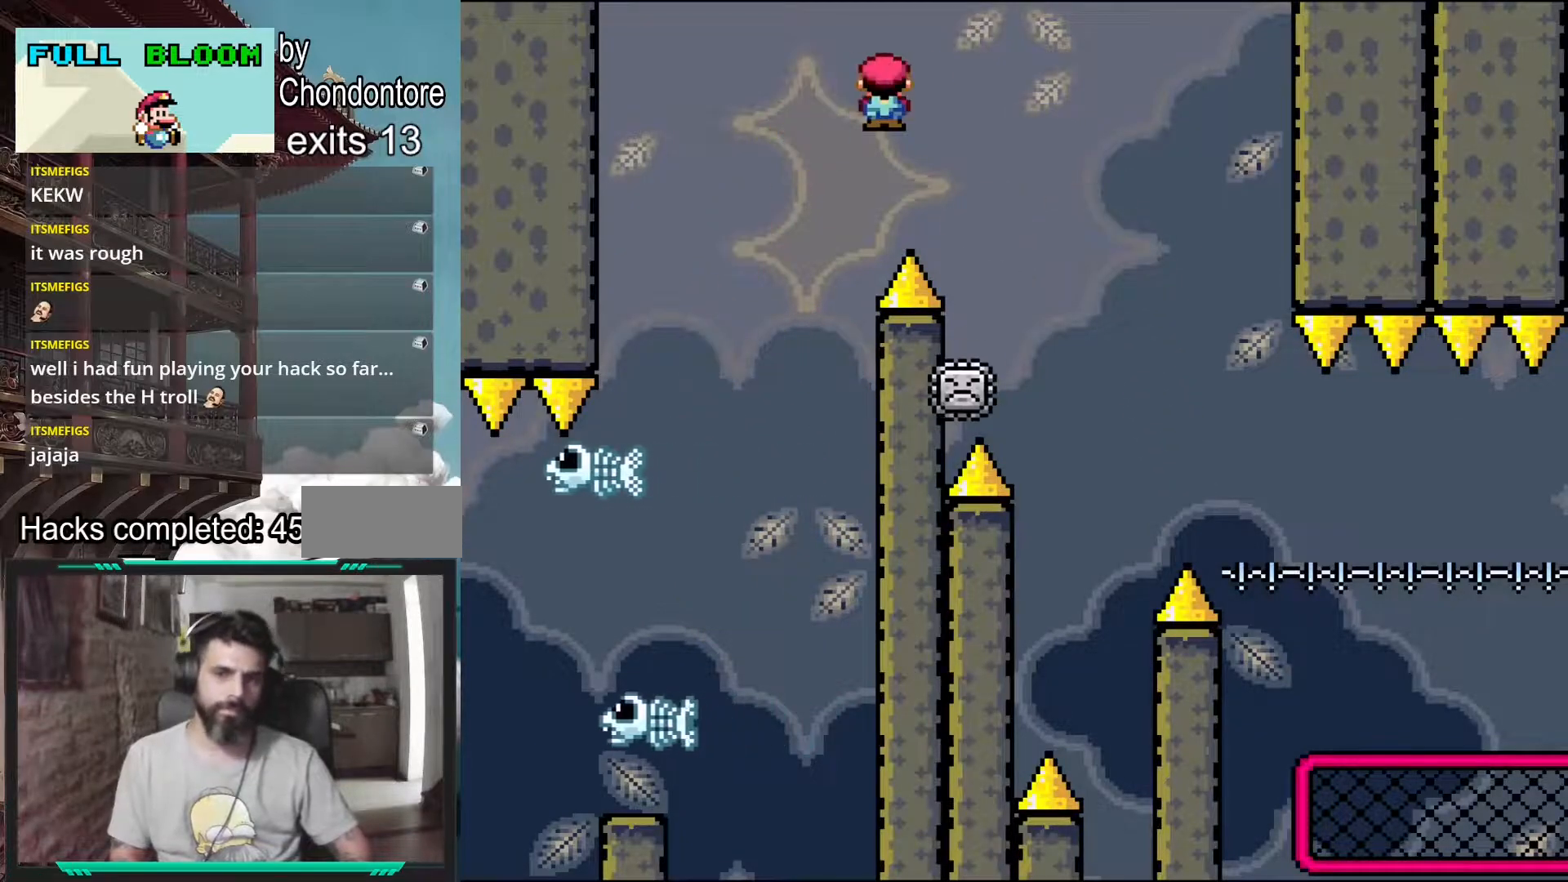
{"buttons": ["A", "X", "DPAD_RIGHT"], "events": [[17, "DPAD_RIGHT", "up"], [67, "A", "up"], [150, "DPAD_LEFT", "down"], [217, "A", "down"], [367, "DPAD_LEFT", "up"], [400, "A", "up"], [433, "DPAD_RIGHT", "down"], [500, "A", "down"]]}
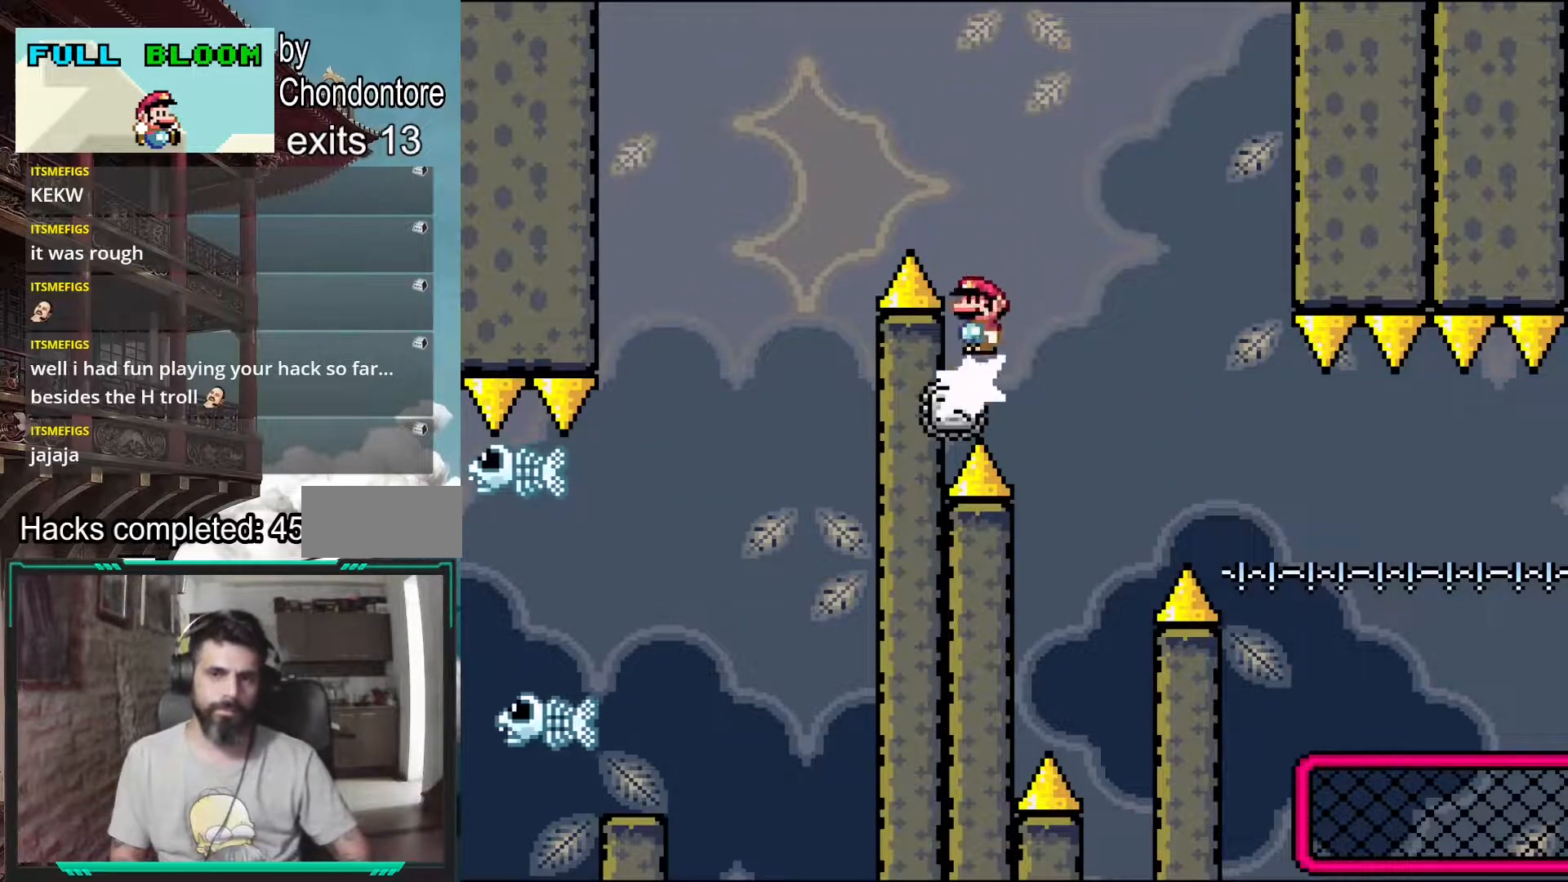
{"buttons": ["A", "X", "DPAD_RIGHT"], "events": [[133, "A", "up"], [250, "A", "down"]]}
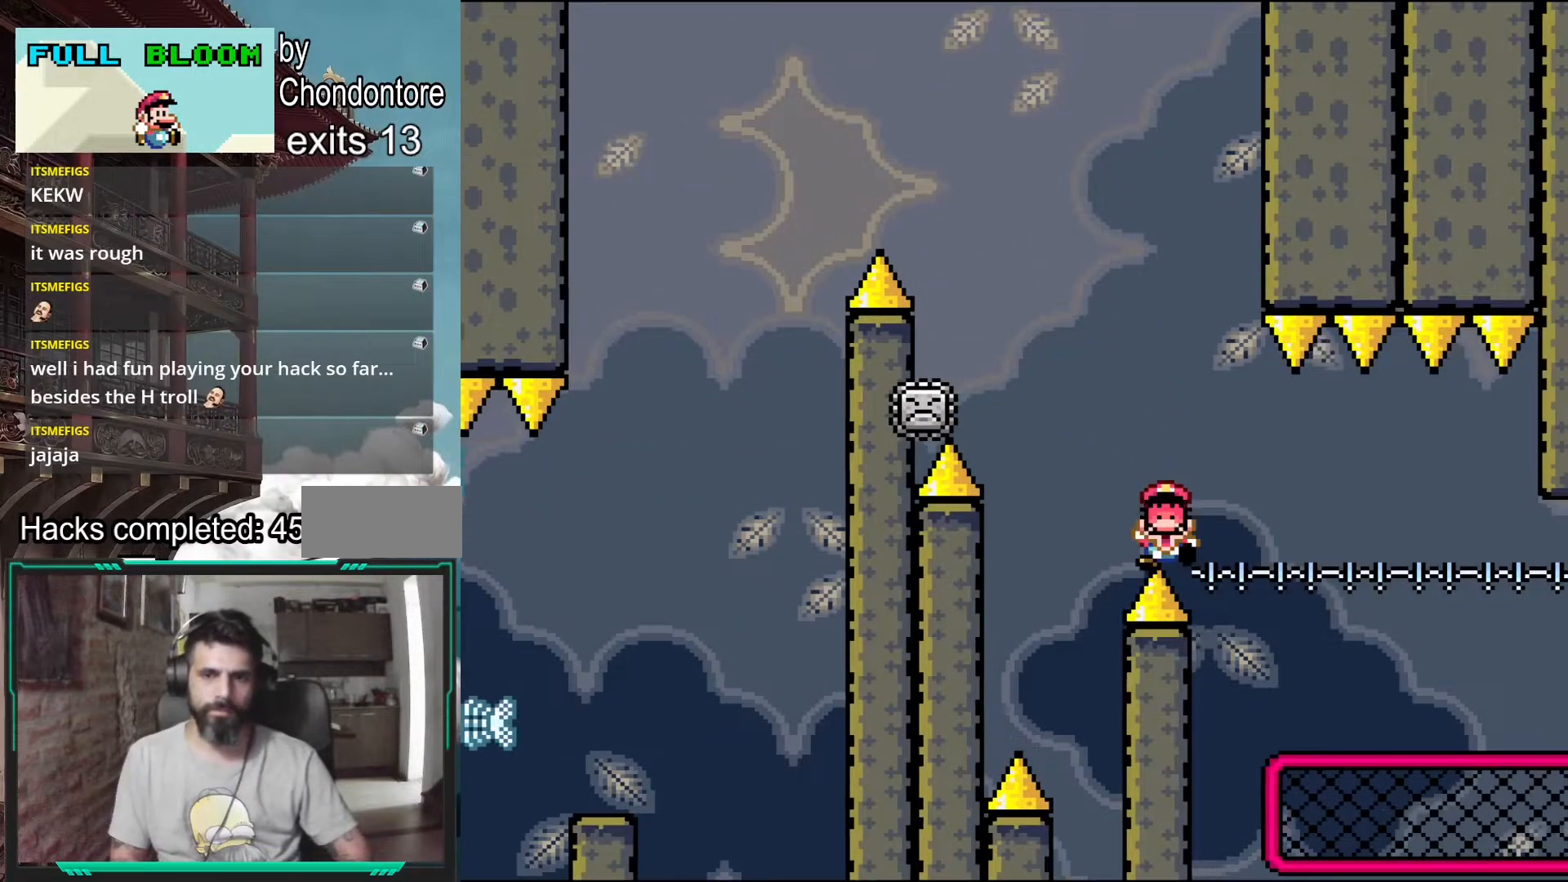
{"buttons": [], "events": [[117, "DPAD_RIGHT", "up"], [150, "A", "up"], [150, "X", "up"], [300, "A", "down"], [483, "A", "up"]]}
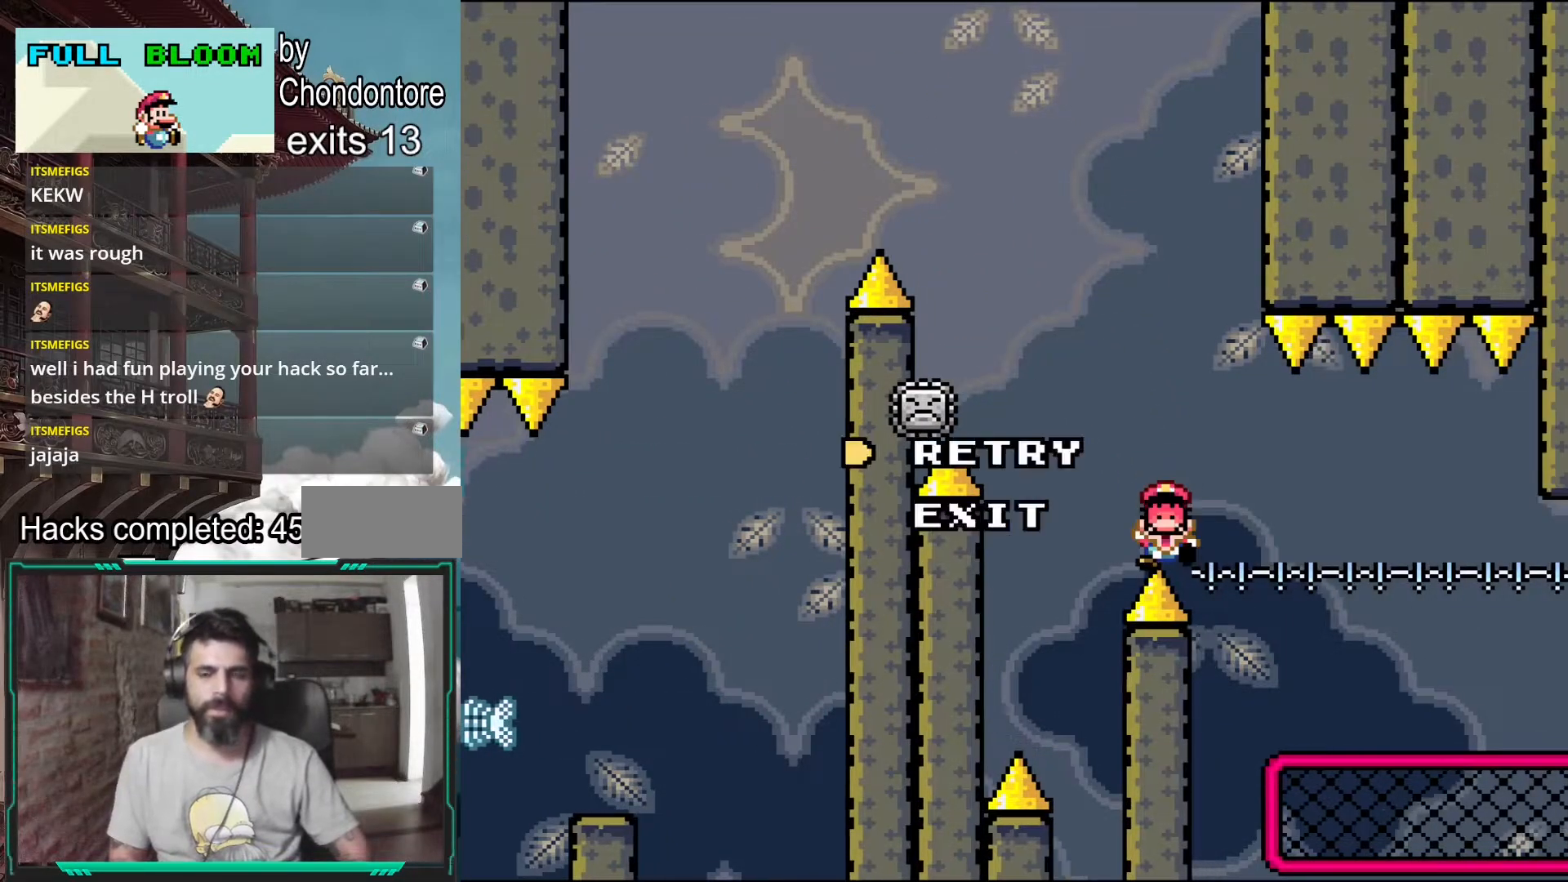
{"buttons": [], "events": [[67, "A", "down"], [200, "A", "up"], [283, "A", "down"], [433, "A", "up"]]}
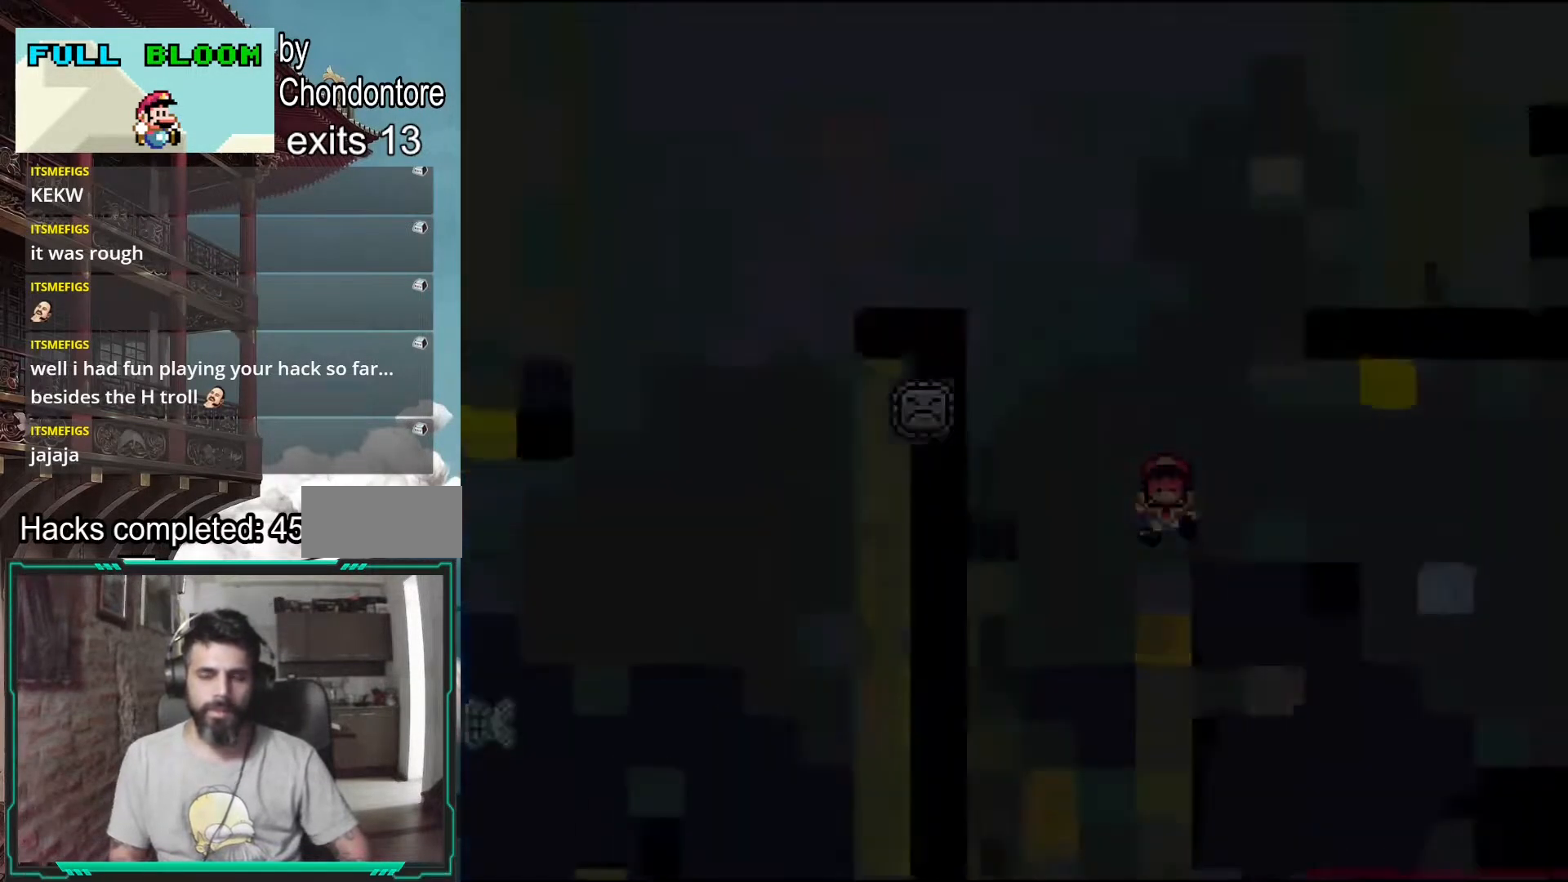
{"buttons": ["X"], "events": [[83, "X", "down"], [117, "A", "down"], [267, "A", "up"], [283, "X", "up"], [450, "X", "down"]]}
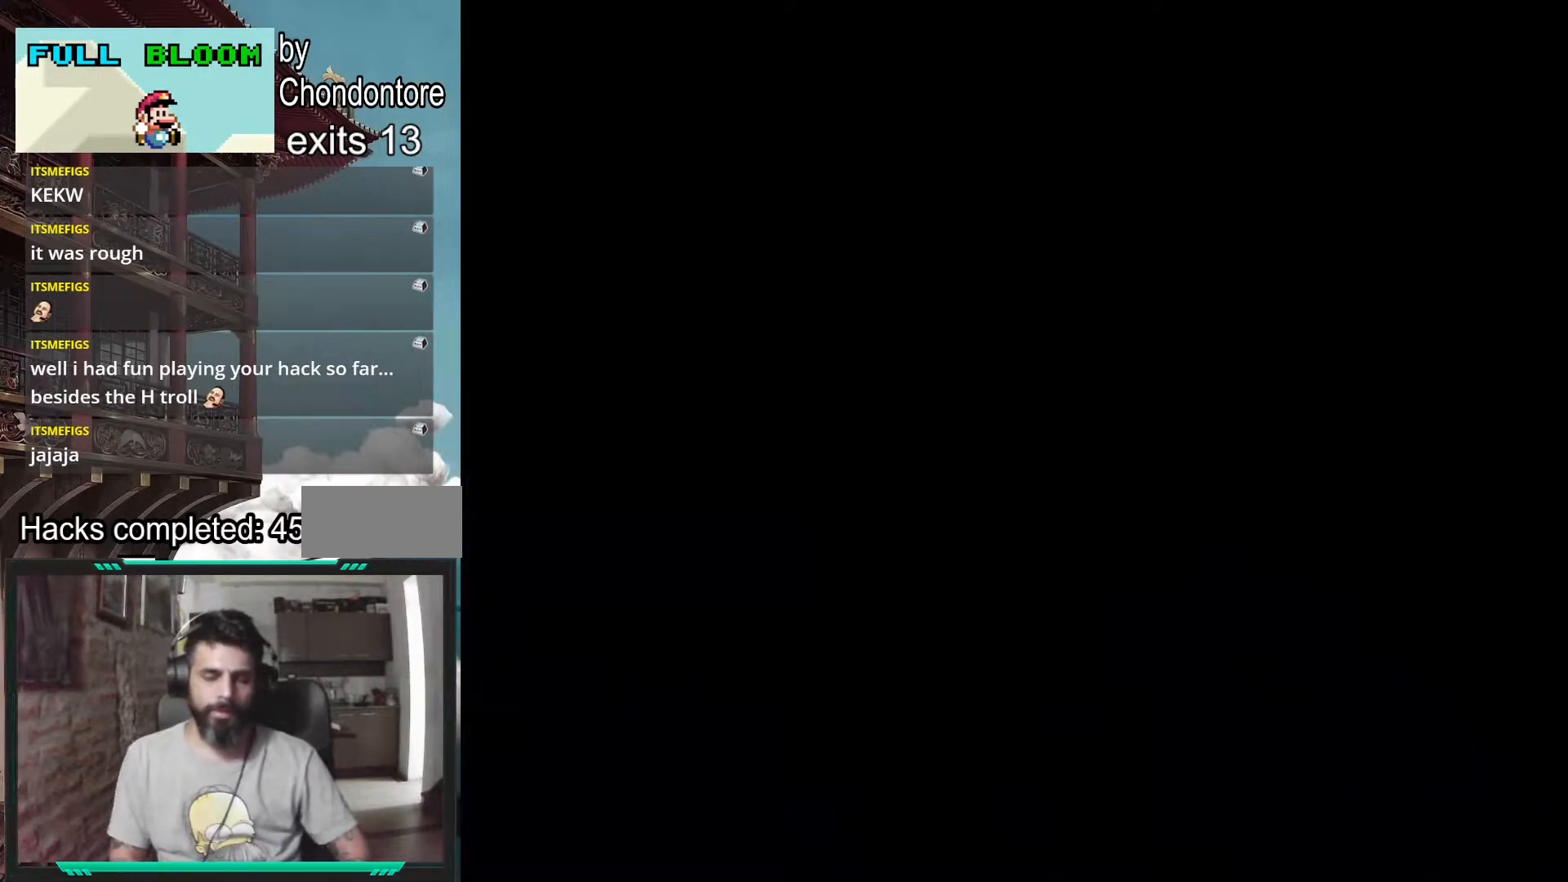
{"buttons": ["X"], "events": []}
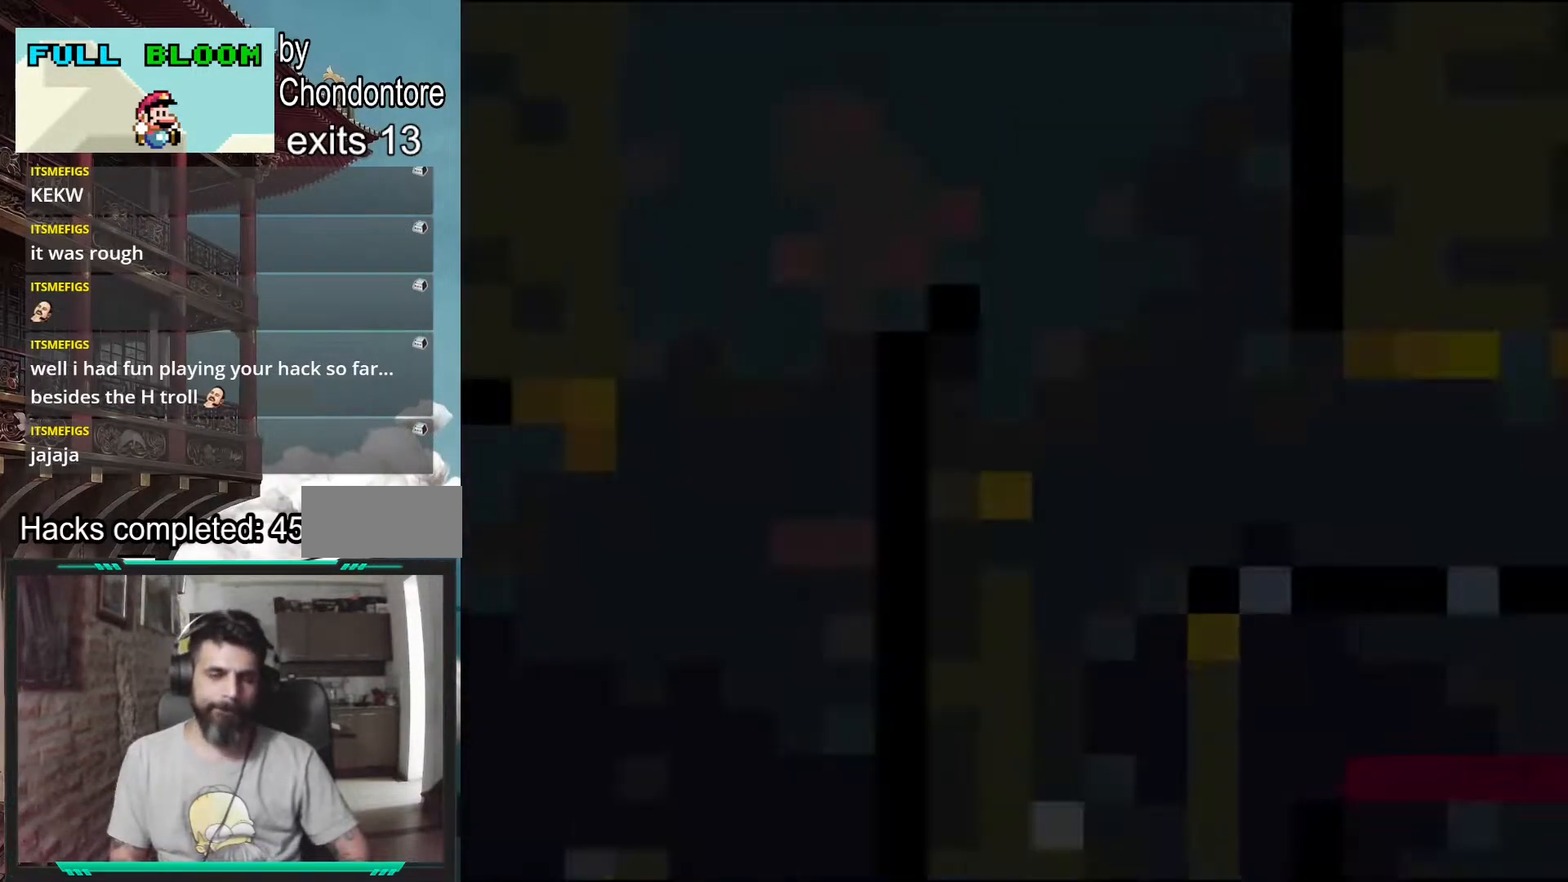
{"buttons": ["X"], "events": []}
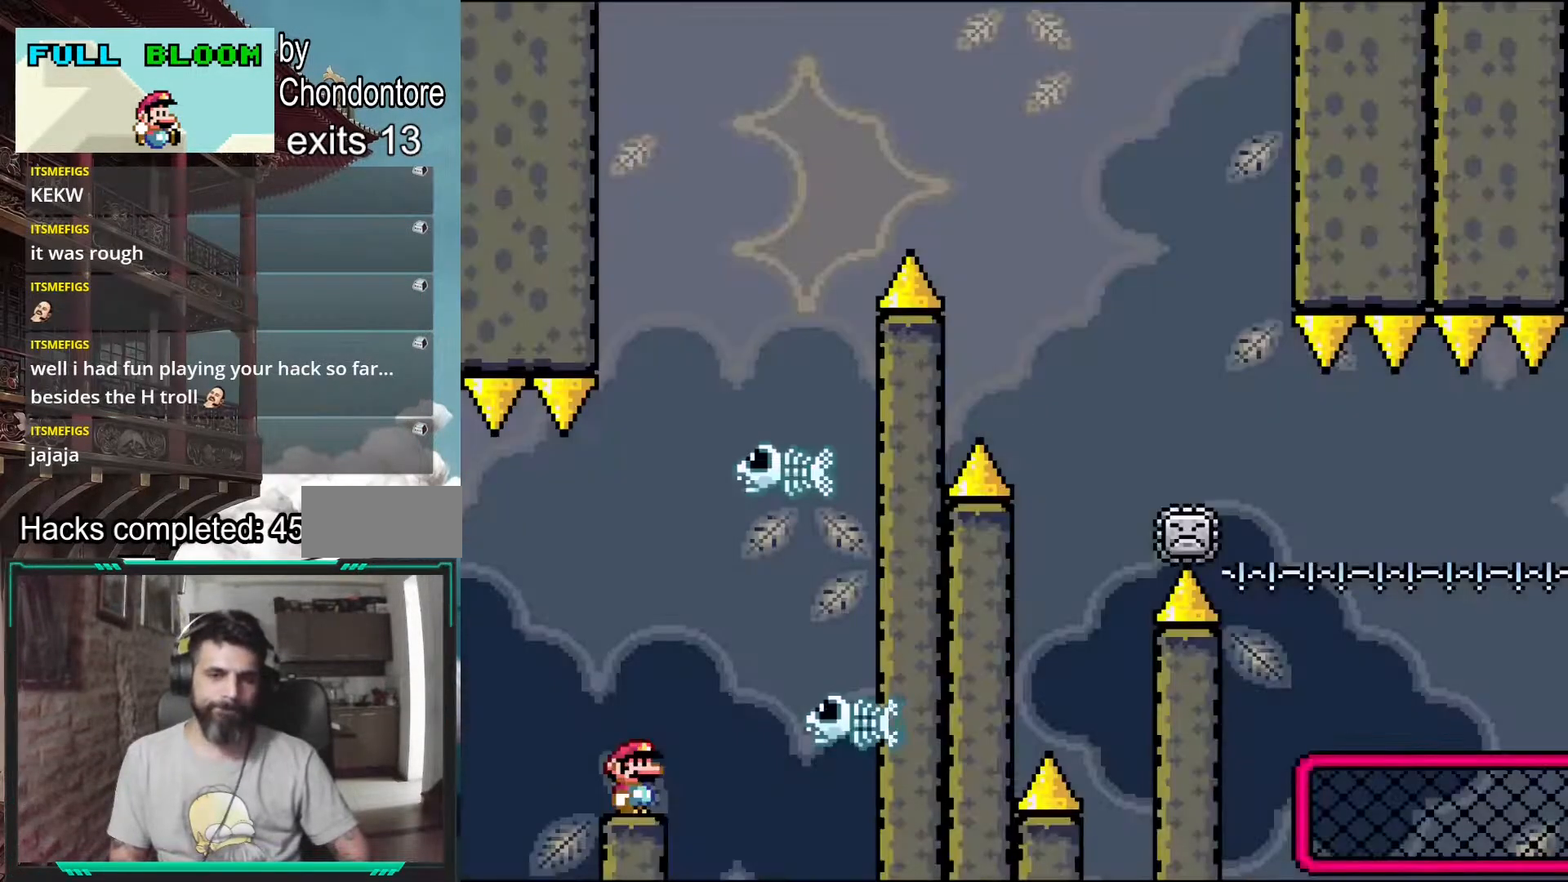
{"buttons": ["X"], "events": [[33, "DPAD_RIGHT", "down"], [67, "A", "down"], [300, "A", "up"], [417, "DPAD_RIGHT", "up"]]}
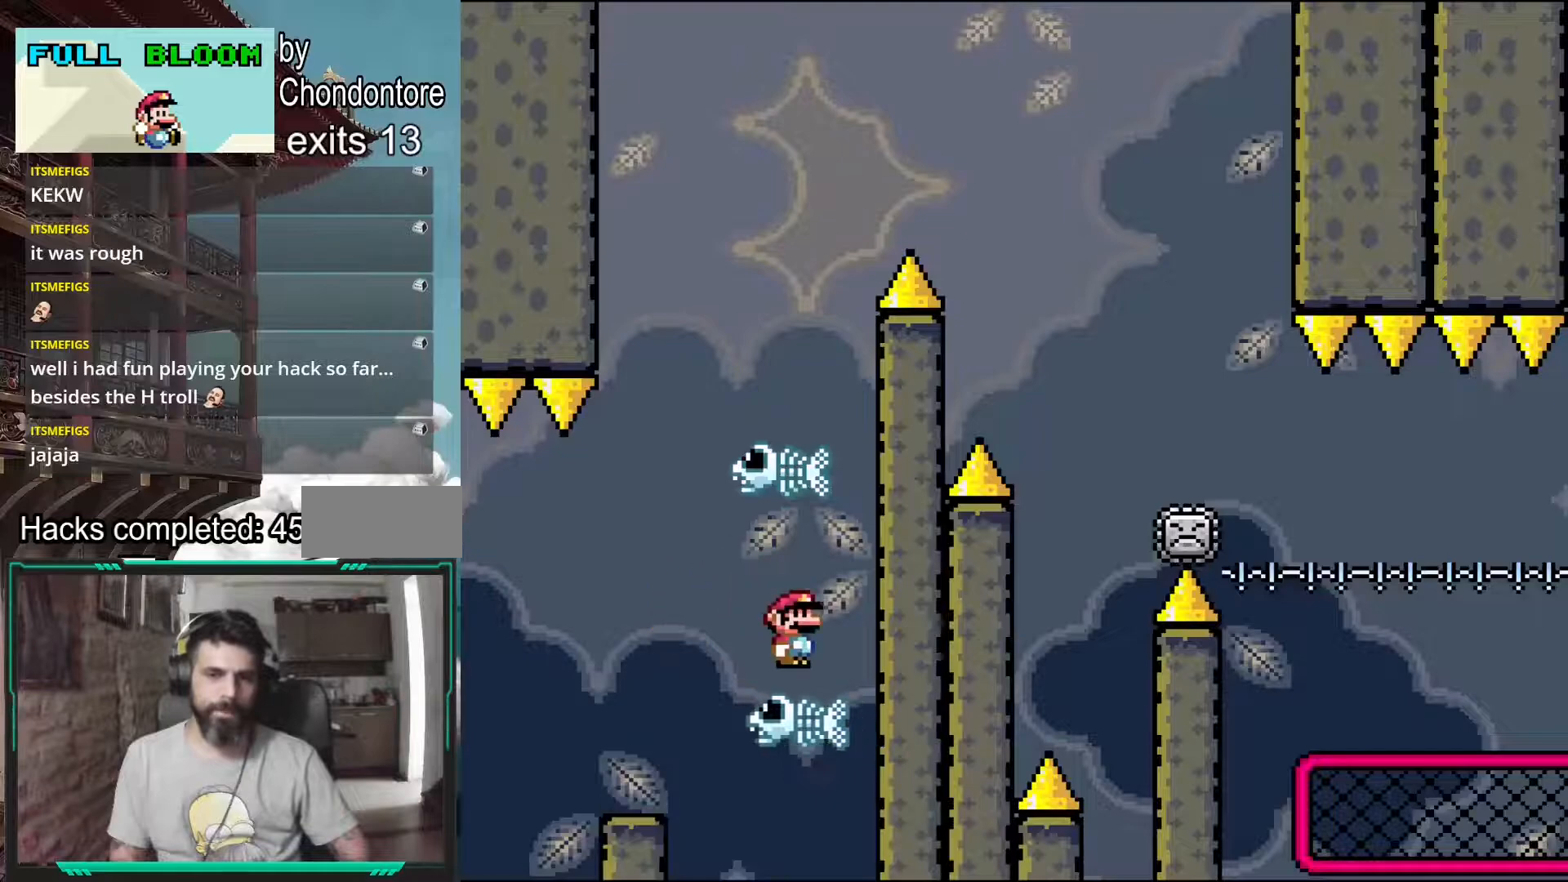
{"buttons": ["X"], "events": [[17, "A", "down"], [167, "DPAD_LEFT", "down"], [483, "A", "up"], [483, "DPAD_LEFT", "up"]]}
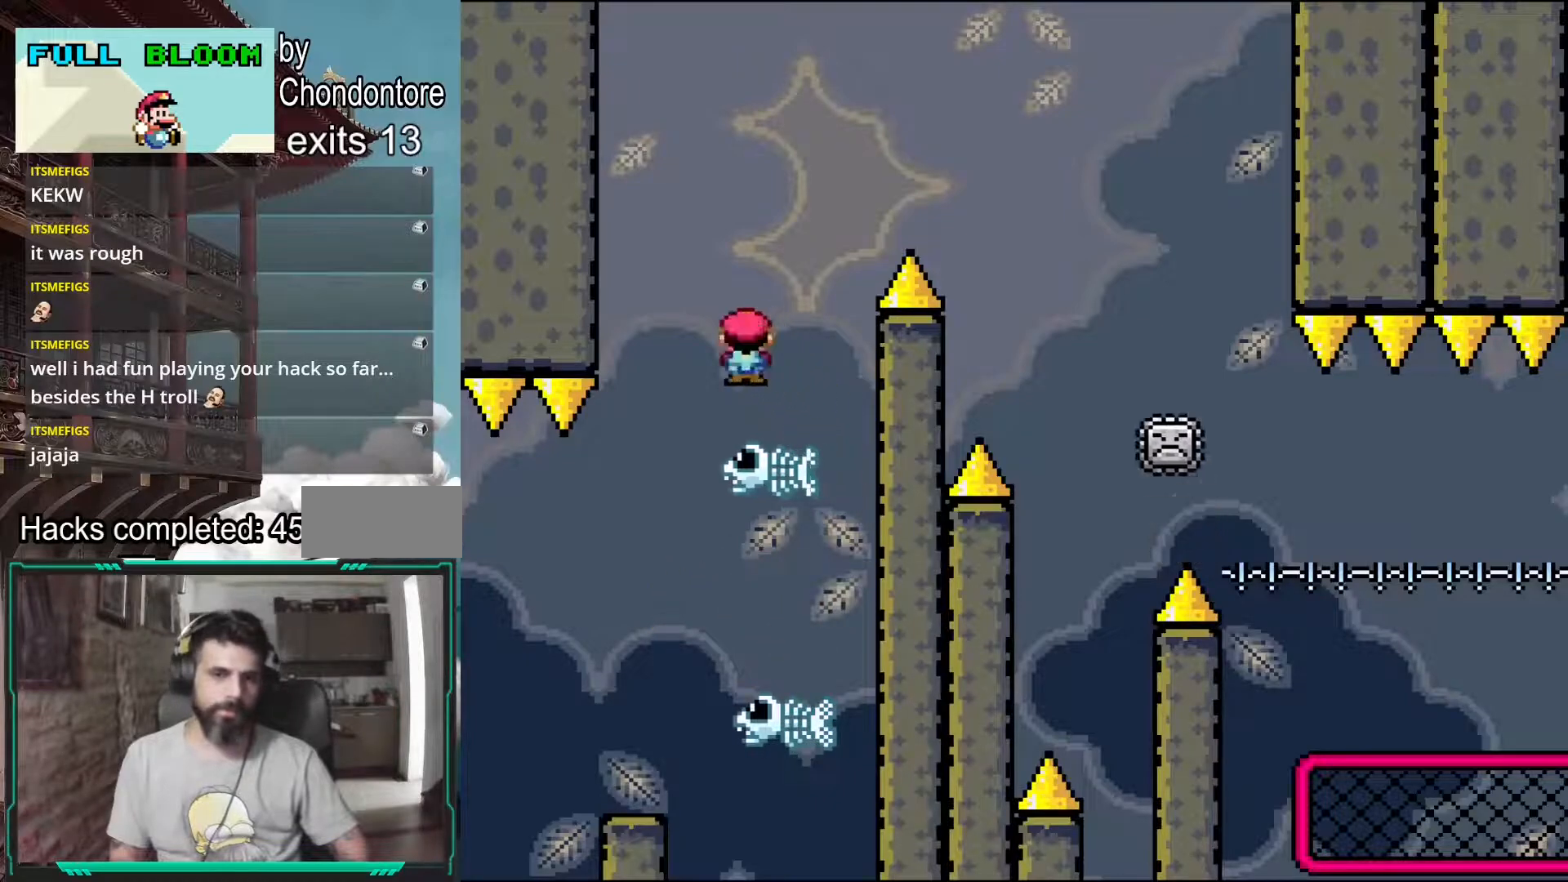
{"buttons": ["A", "X", "DPAD_RIGHT"], "events": [[83, "A", "down"], [83, "DPAD_RIGHT", "down"]]}
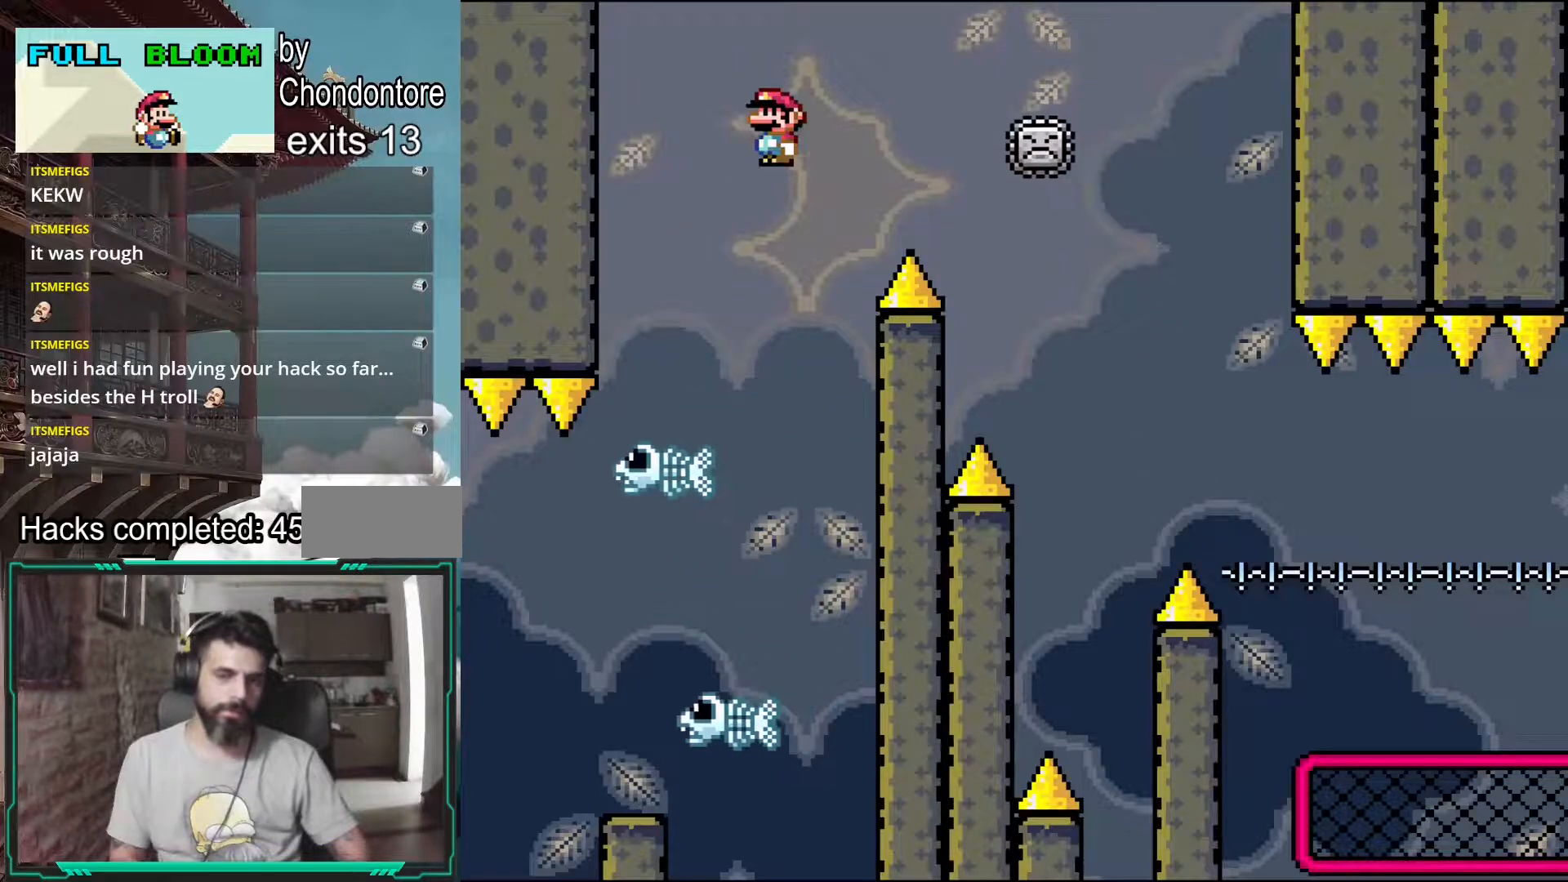
{"buttons": ["A", "X", "DPAD_LEFT"], "events": [[300, "DPAD_RIGHT", "up"], [367, "DPAD_LEFT", "down"]]}
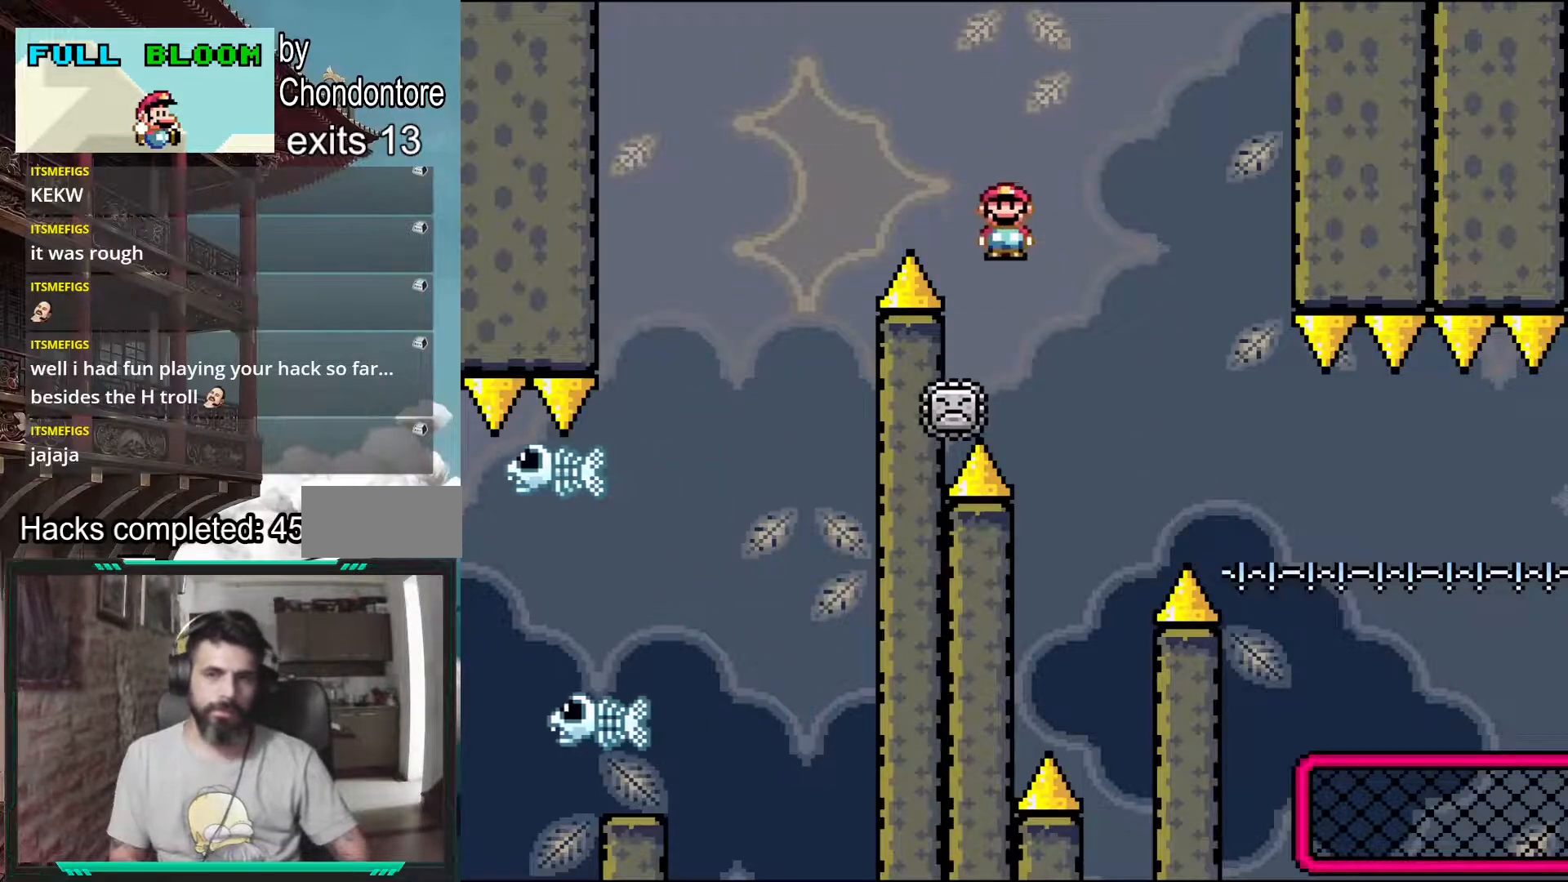
{"buttons": ["X"], "events": [[67, "DPAD_LEFT", "up"], [150, "DPAD_RIGHT", "down"], [383, "DPAD_RIGHT", "up"], [400, "A", "up"]]}
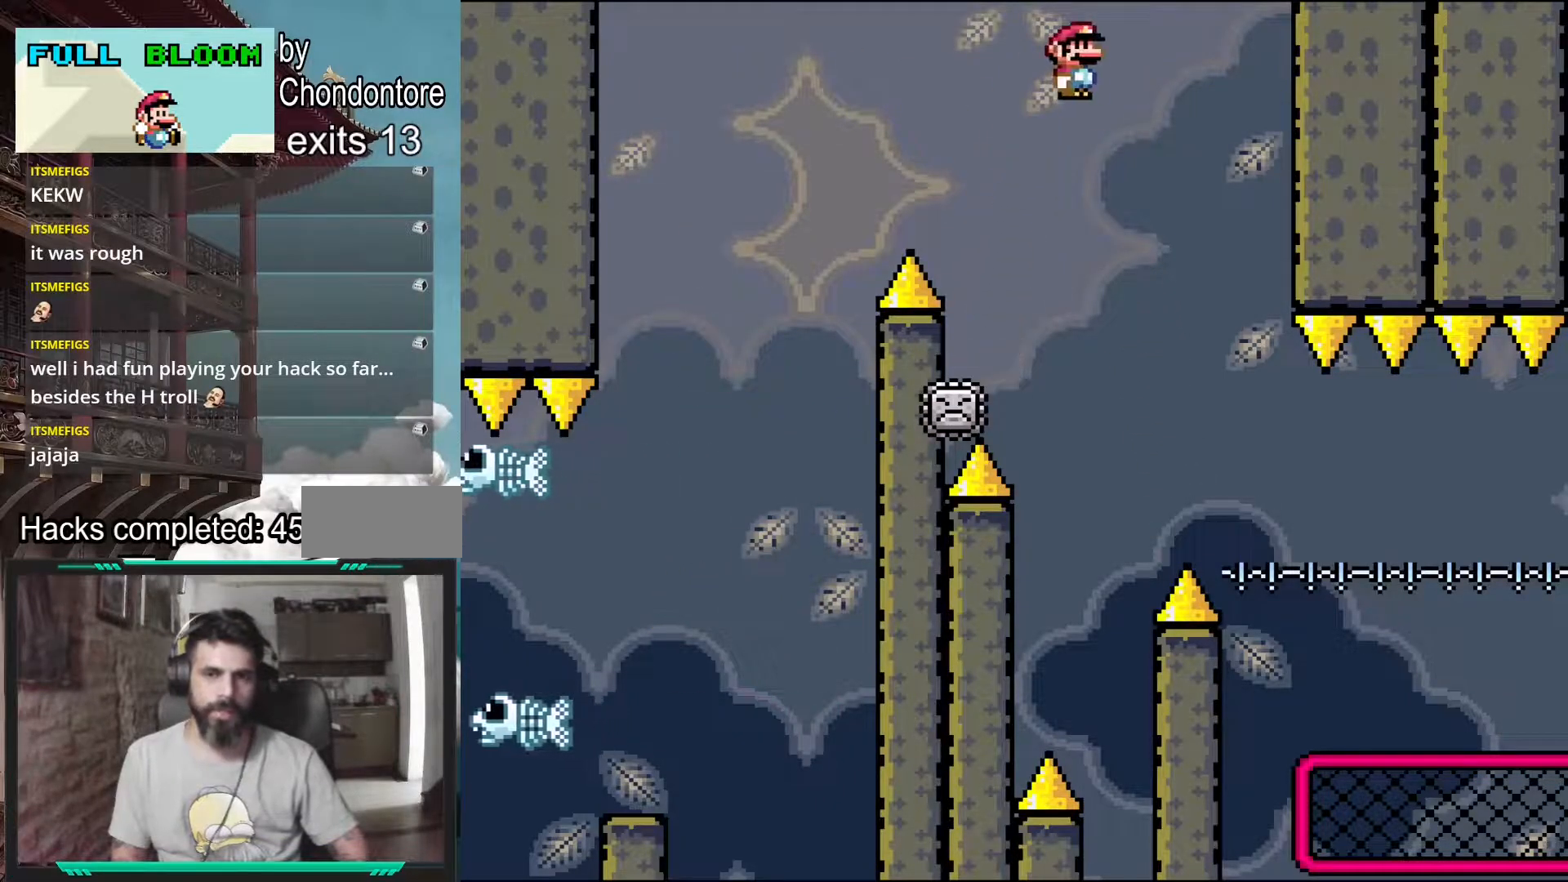
{"buttons": ["Y", "DPAD_RIGHT"], "events": [[117, "X", "up"], [133, "DPAD_RIGHT", "down"], [233, "Y", "down"]]}
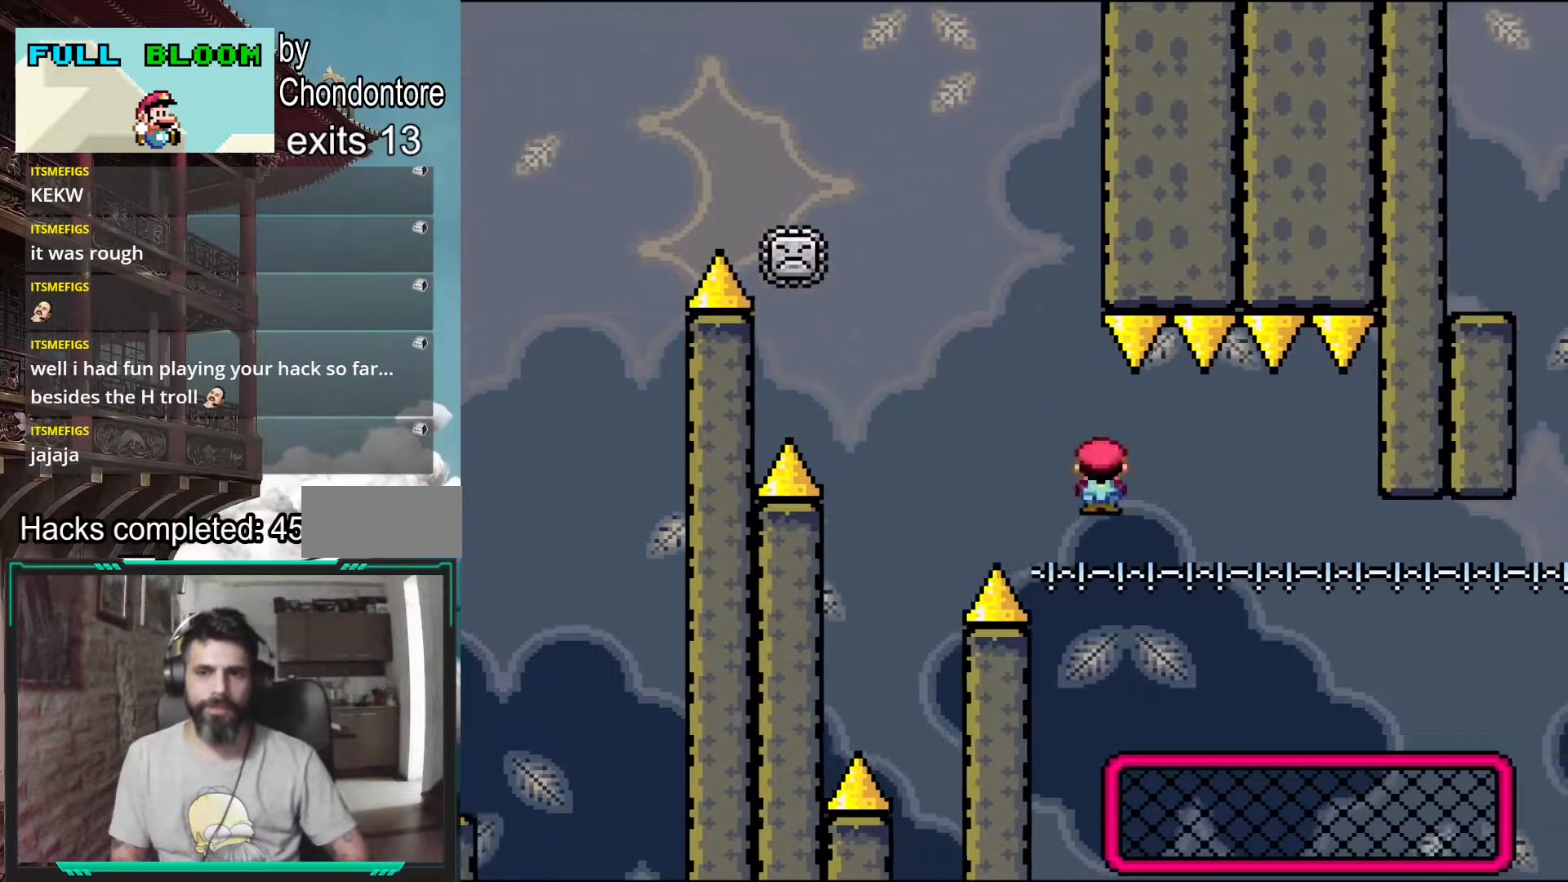
{"buttons": ["Y", "DPAD_RIGHT"], "events": [[100, "DPAD_RIGHT", "up"], [383, "DPAD_RIGHT", "down"]]}
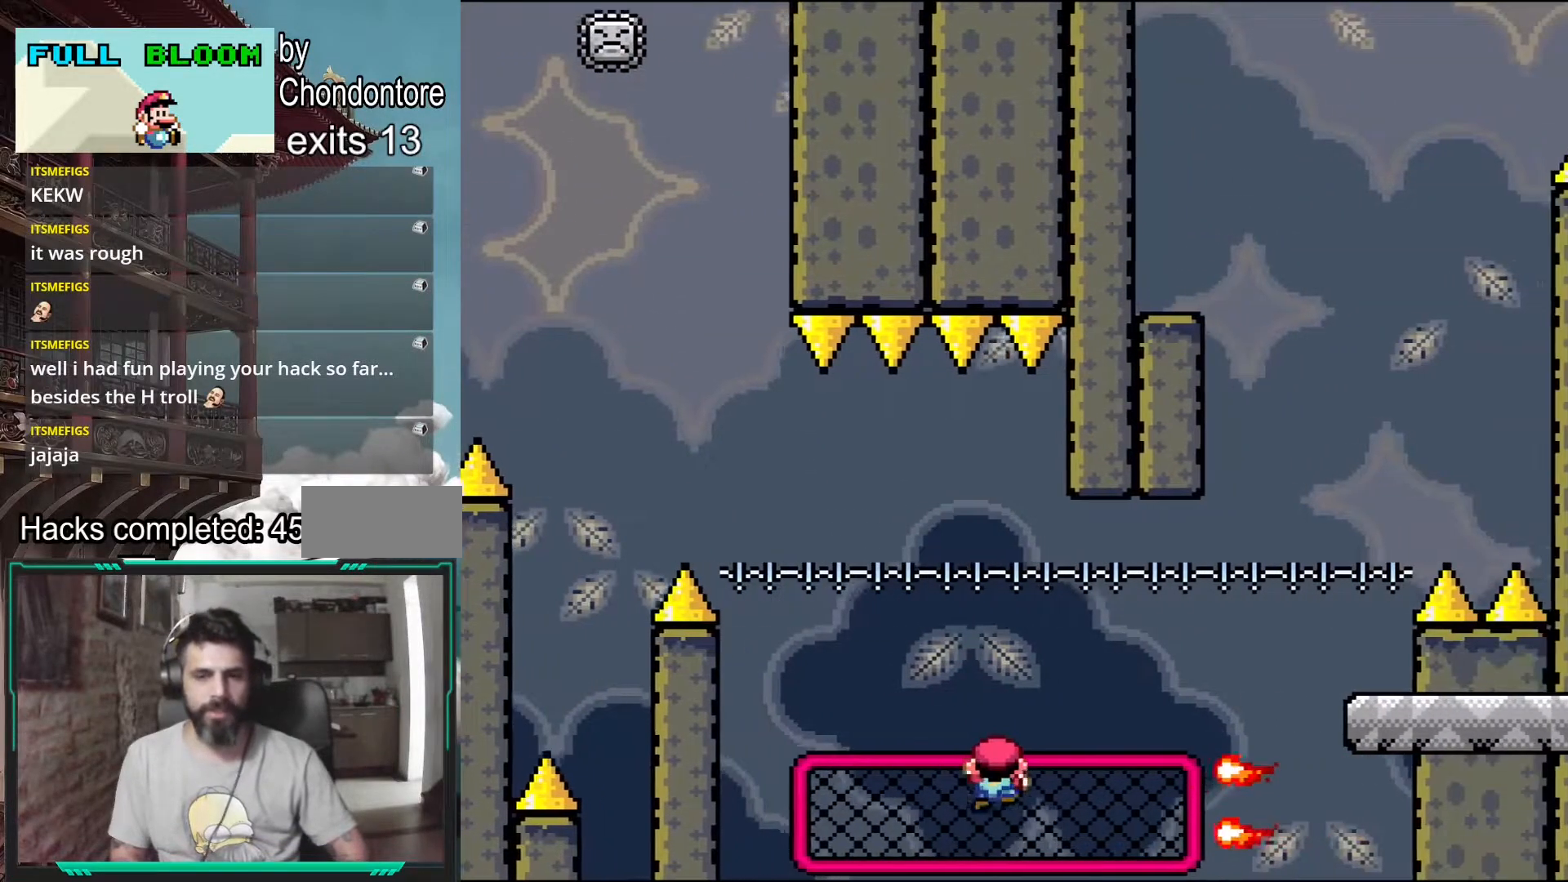
{"buttons": ["B", "Y", "DPAD_RIGHT"], "events": [[150, "B", "down"], [217, "DPAD_RIGHT", "up"], [267, "B", "up"], [317, "DPAD_RIGHT", "down"], [367, "B", "down"]]}
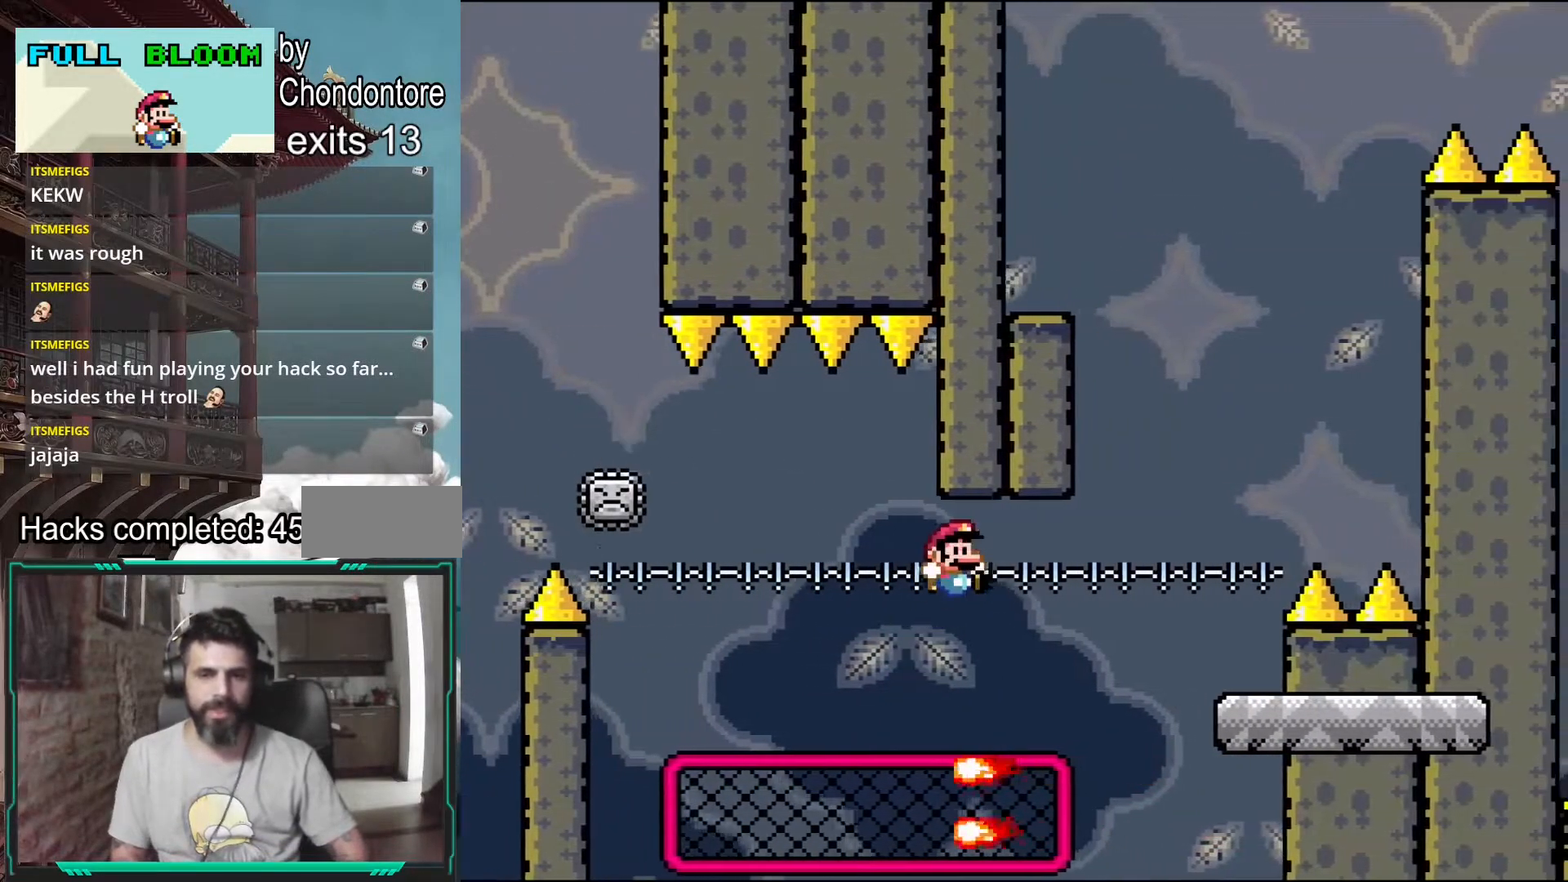
{"buttons": ["Y", "DPAD_RIGHT"], "events": [[17, "DPAD_RIGHT", "up"], [150, "DPAD_LEFT", "down"], [283, "B", "up"], [283, "DPAD_LEFT", "up"], [450, "DPAD_RIGHT", "down"]]}
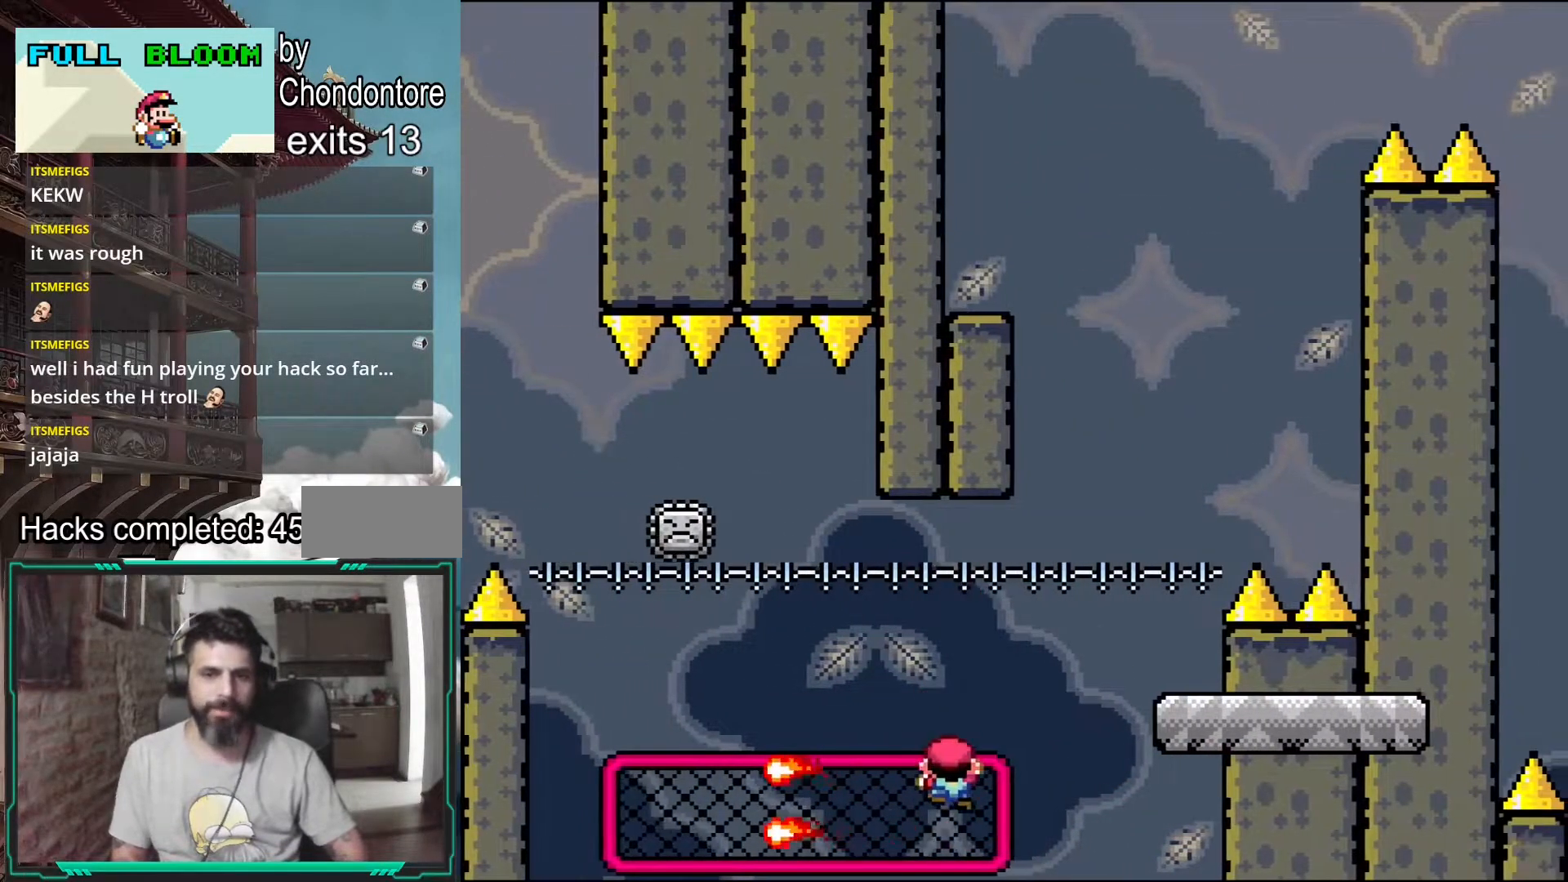
{"buttons": ["B", "Y", "DPAD_RIGHT"], "events": [[100, "B", "down"], [267, "B", "up"], [483, "B", "down"]]}
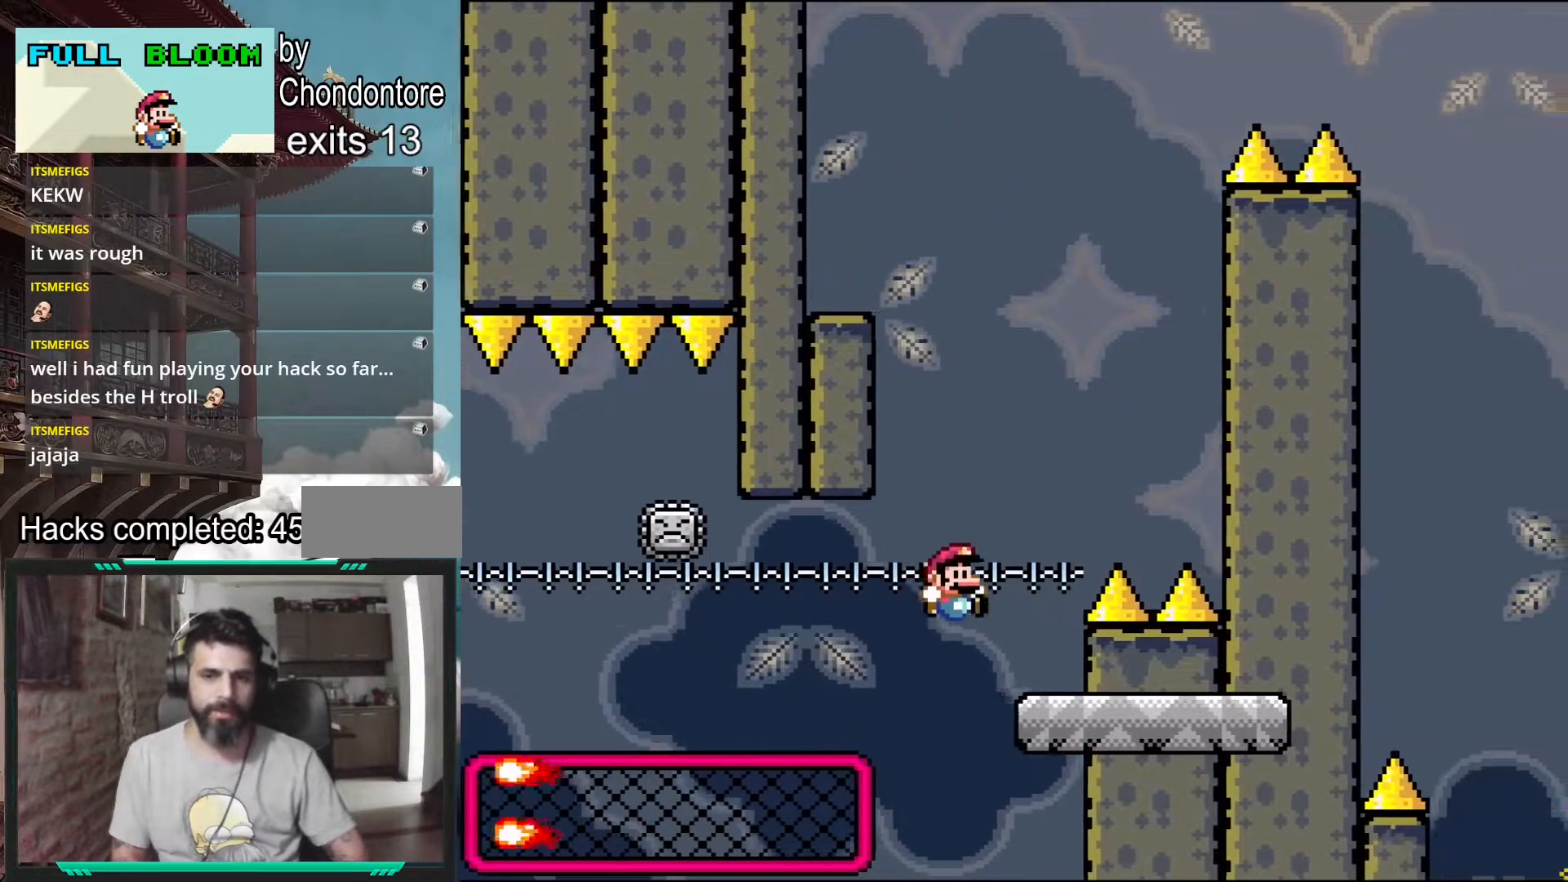
{"buttons": ["A", "X", "DPAD_LEFT"], "events": [[17, "DPAD_RIGHT", "up"], [33, "B", "up"], [83, "DPAD_LEFT", "down"], [233, "DPAD_LEFT", "up"], [250, "Y", "up"], [383, "A", "down"], [383, "X", "down"], [417, "DPAD_LEFT", "down"]]}
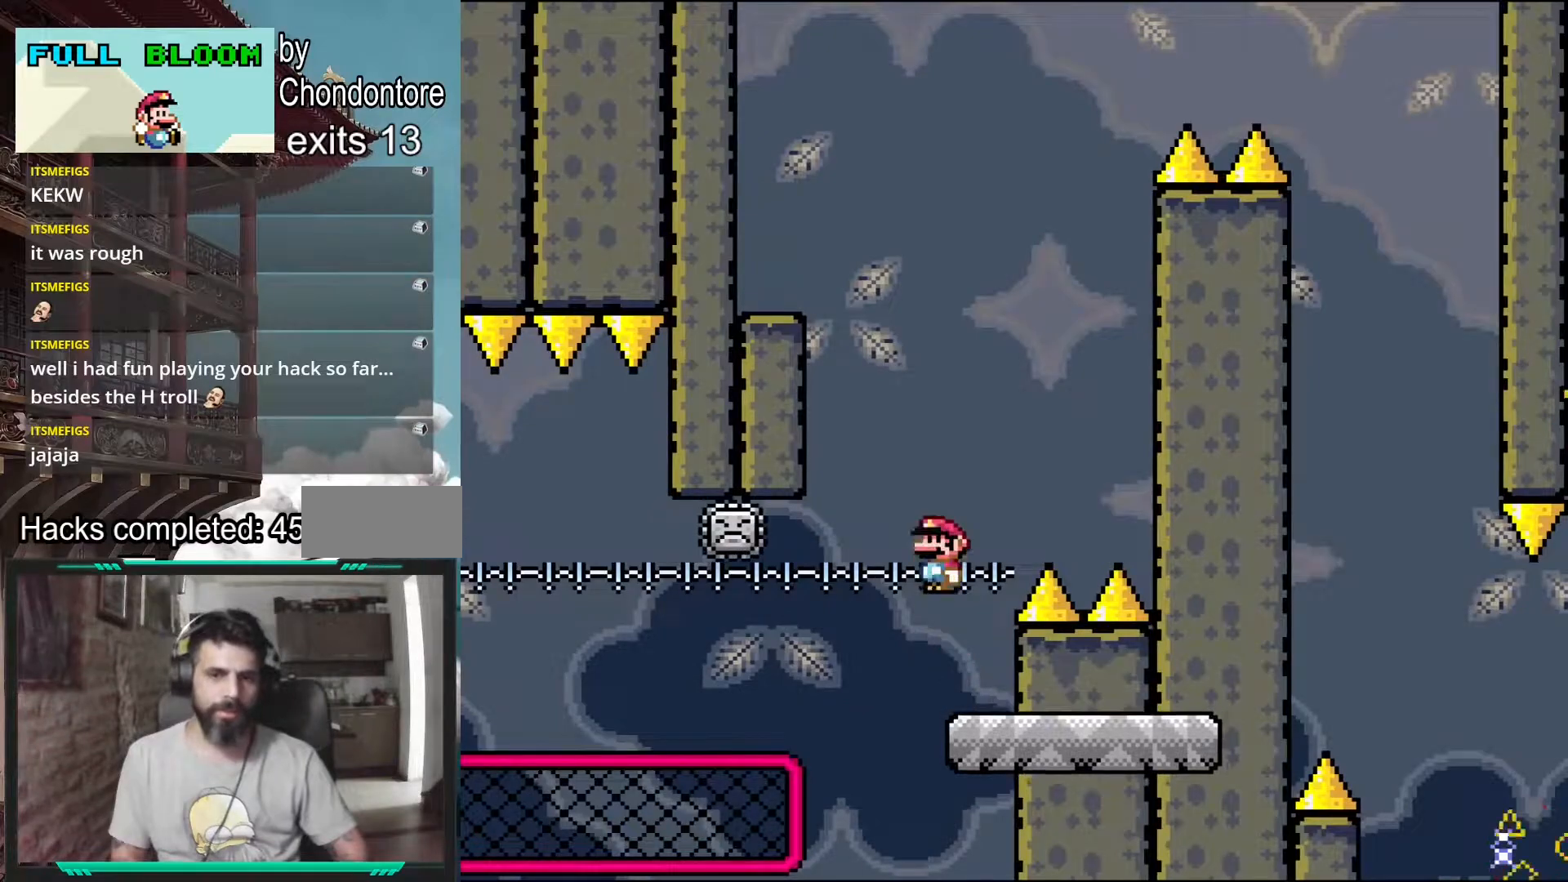
{"buttons": ["A", "X", "DPAD_RIGHT"], "events": [[33, "DPAD_LEFT", "up"], [433, "DPAD_RIGHT", "down"]]}
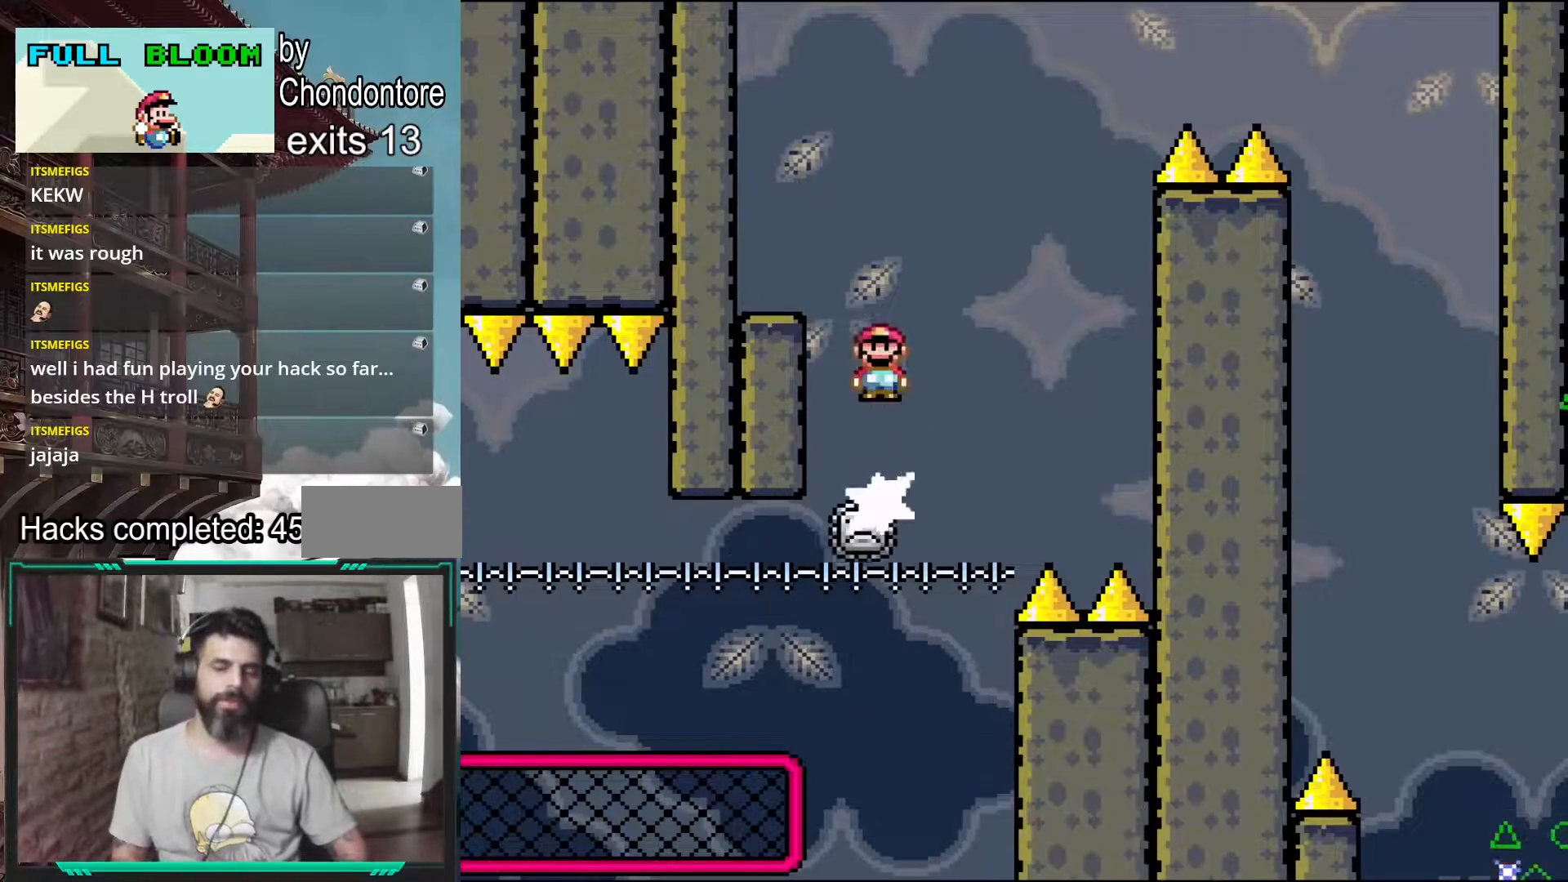
{"buttons": ["X"], "events": [[17, "DPAD_RIGHT", "up"], [100, "DPAD_LEFT", "down"], [383, "A", "up"], [483, "DPAD_LEFT", "up"]]}